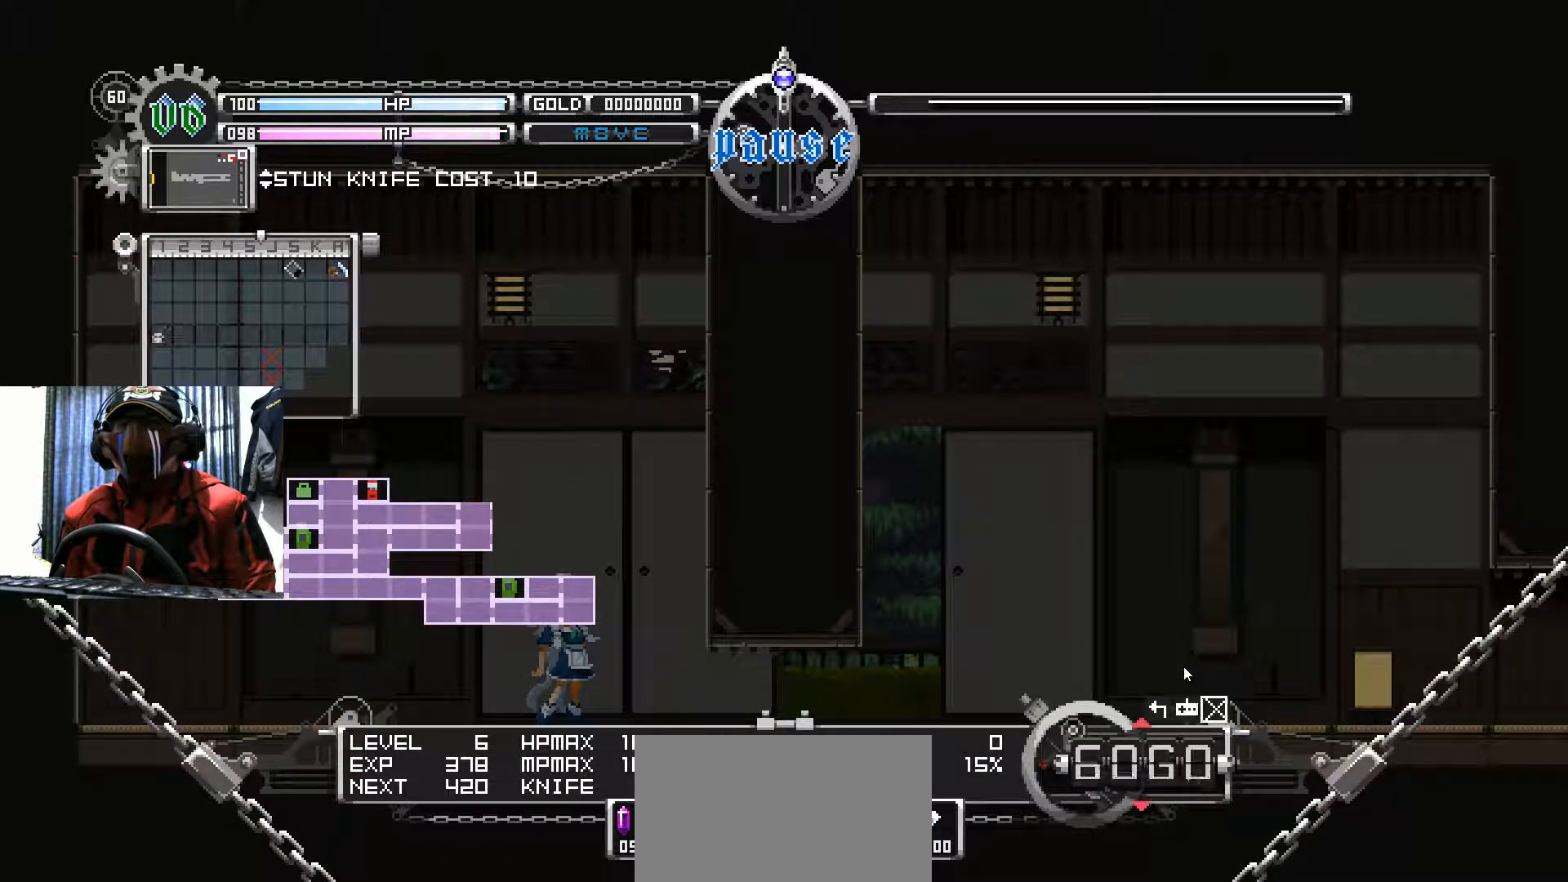
Gameplay with a controller (Xbox layout); each line is a JSON object with the inputs held at the frame after it. "events" lists button and stick changes between this image and that frame as [ms after this image, input, new state], when the widget could be followed in between. Not read: HOME R3.
{"buttons": [], "left_stick": "center", "right_stick": "center", "events": []}
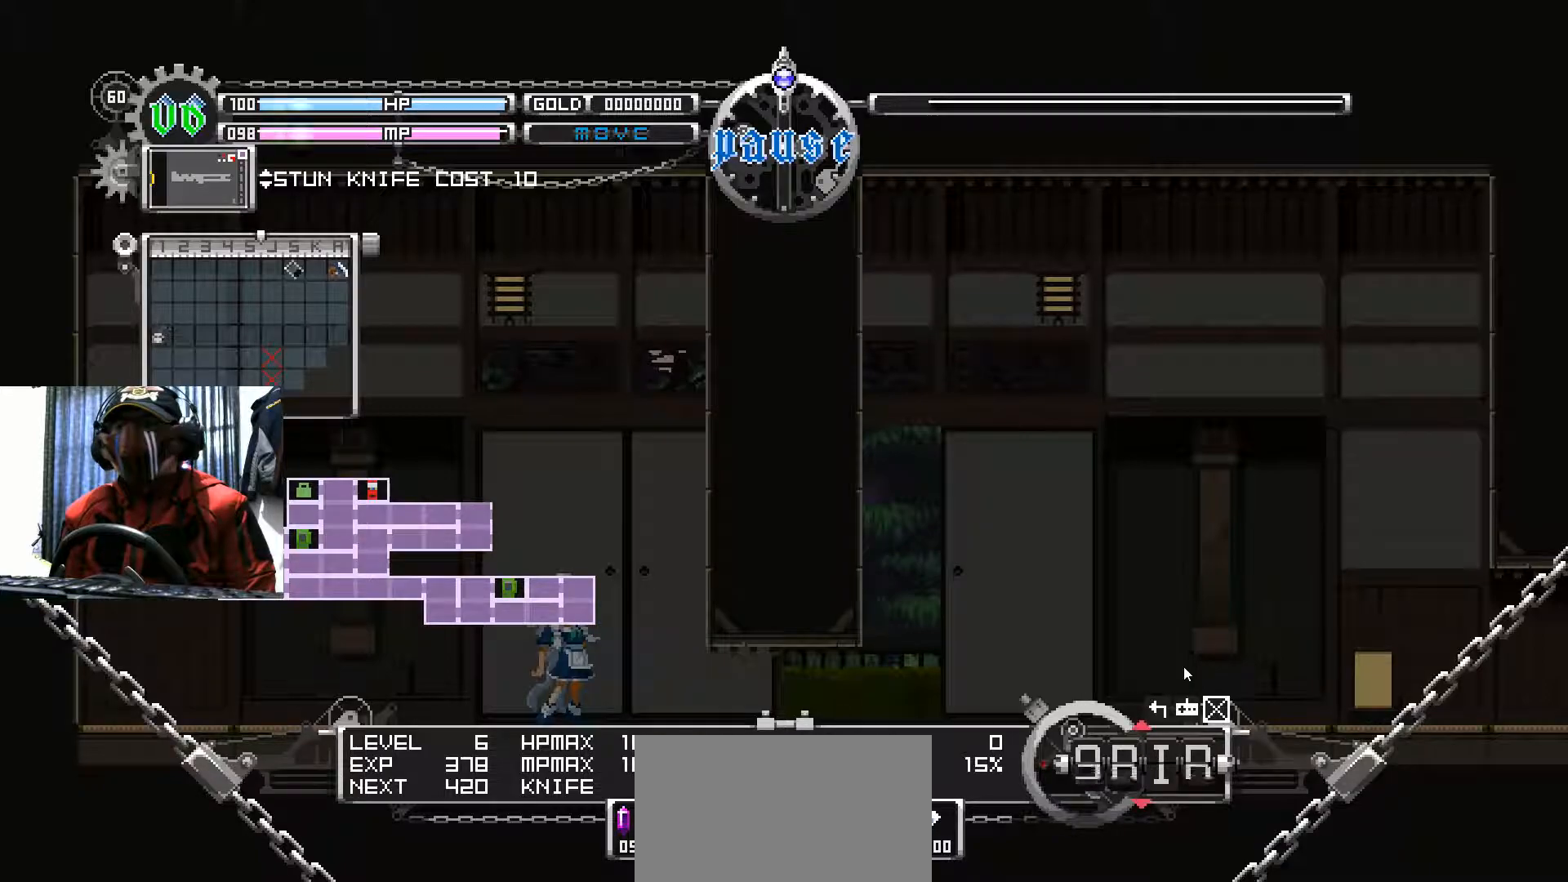
{"buttons": [], "left_stick": "center", "right_stick": "center", "events": []}
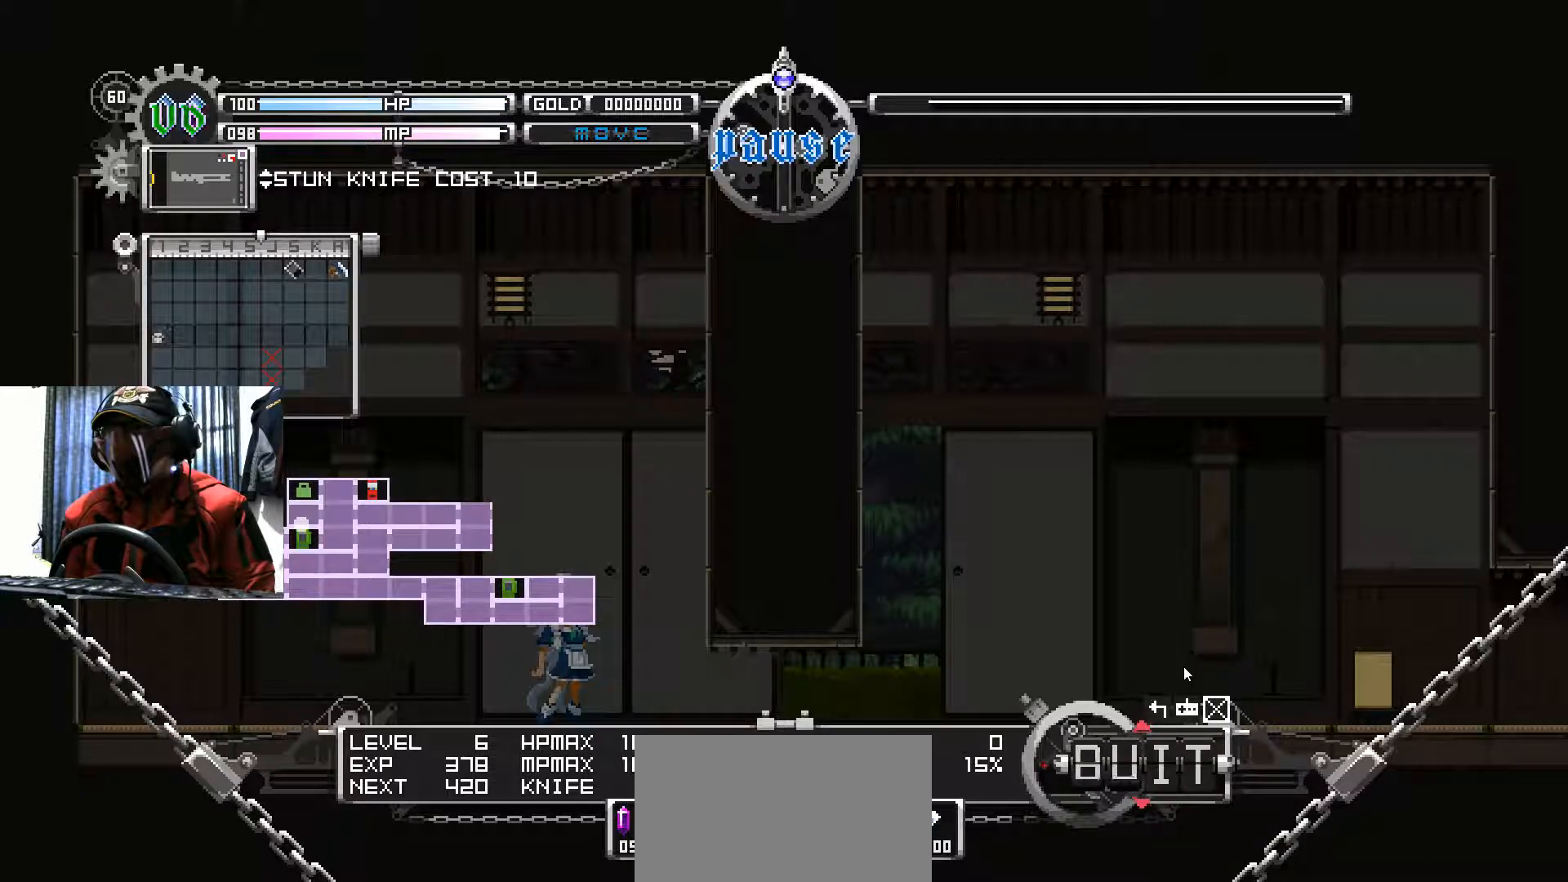
{"buttons": [], "left_stick": "center", "right_stick": "center", "events": []}
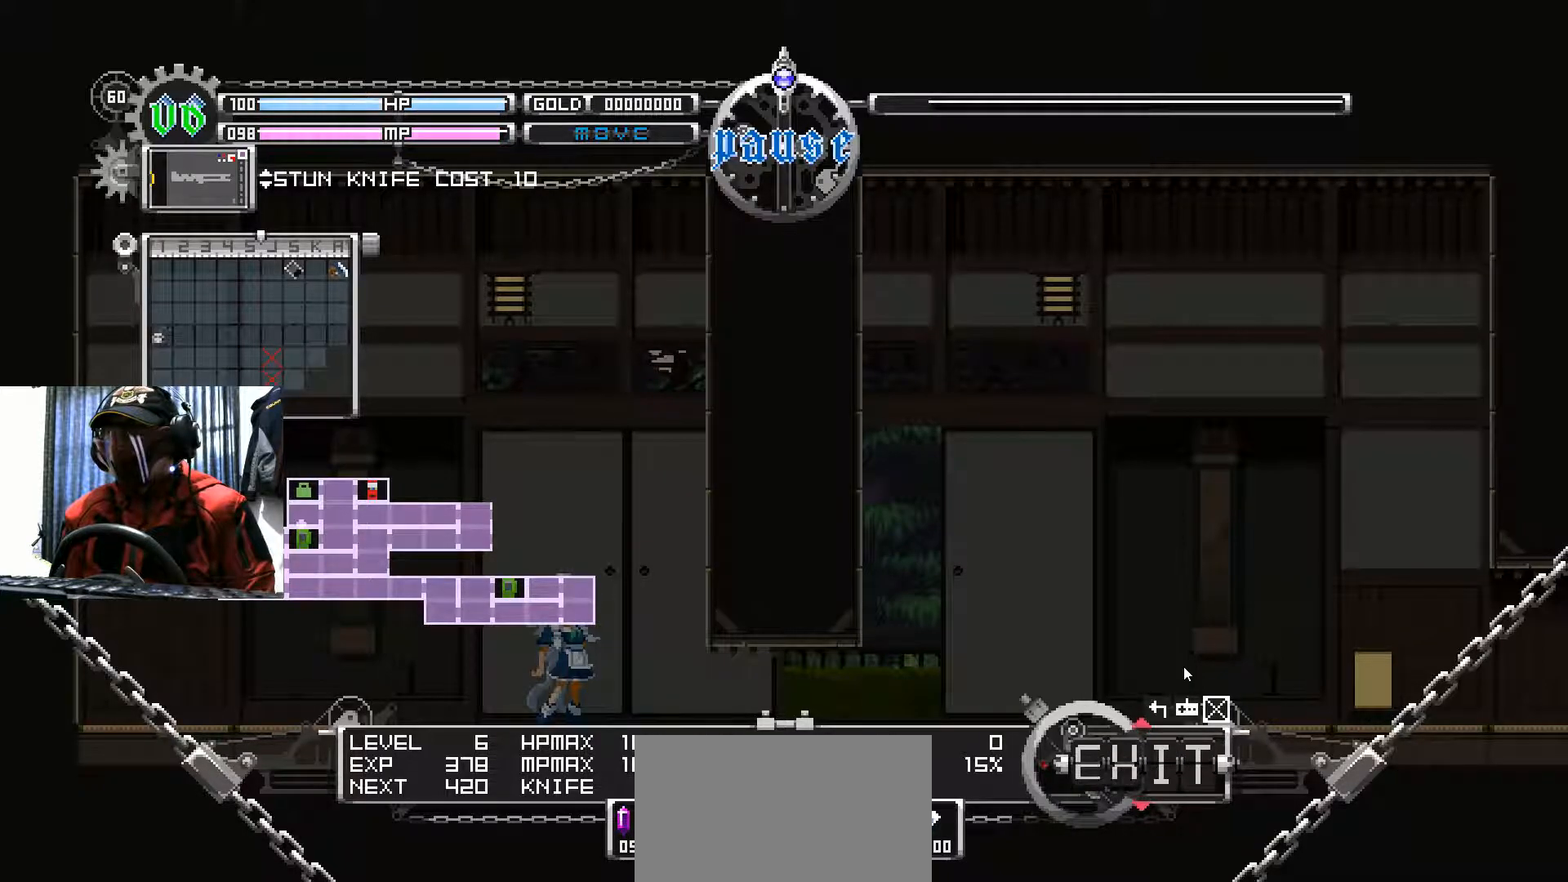
{"buttons": [], "left_stick": "center", "right_stick": "center", "events": [[351, "DPAD_DOWN", "down"], [501, "DPAD_DOWN", "up"]]}
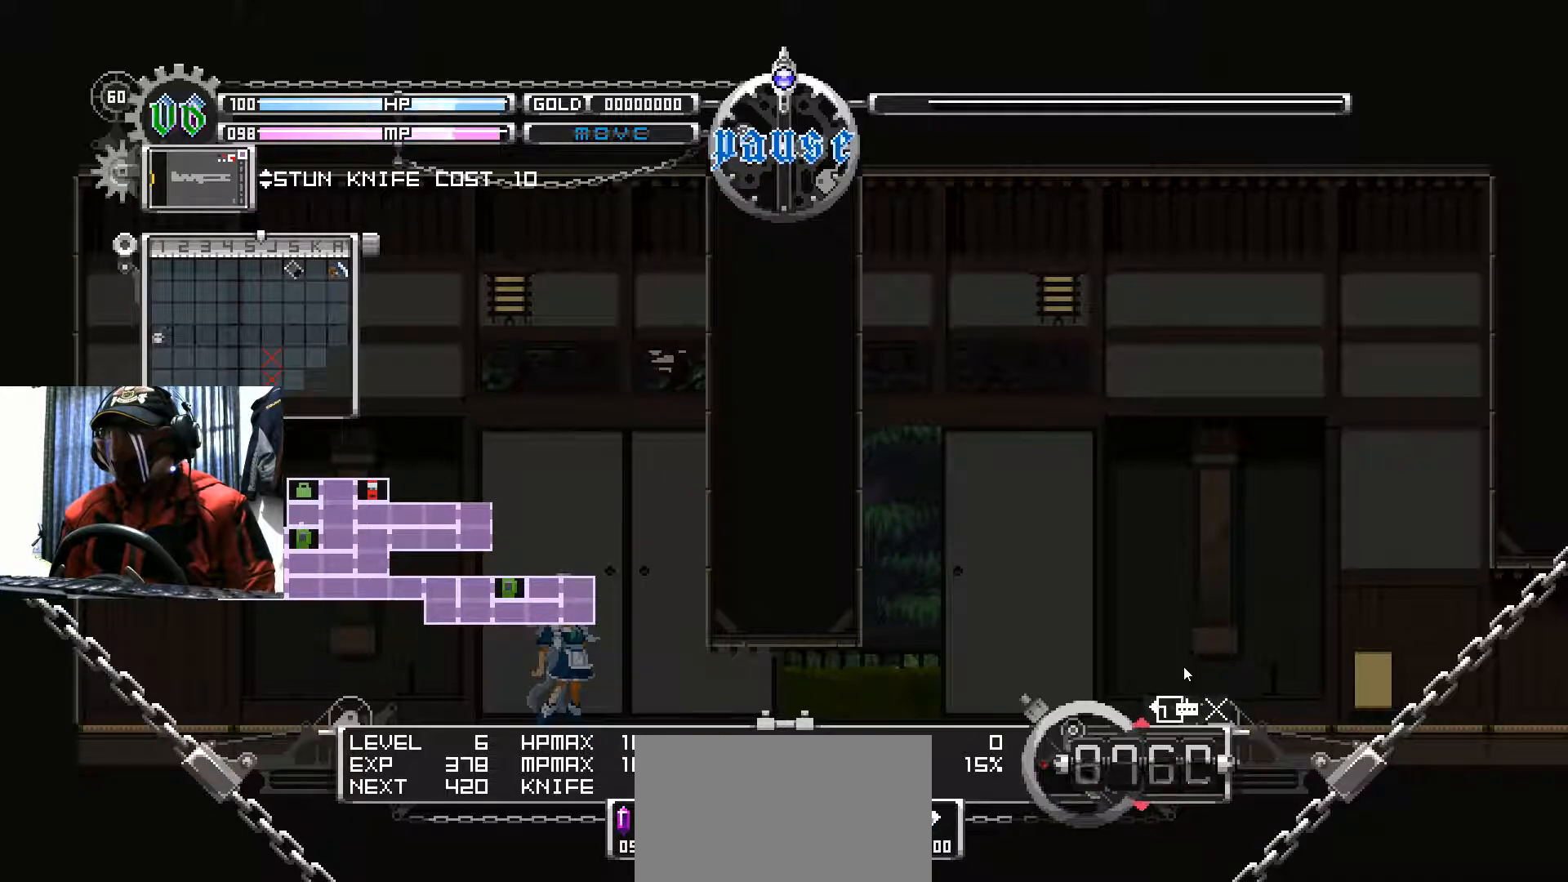
{"buttons": [], "left_stick": "center", "right_stick": "center", "events": []}
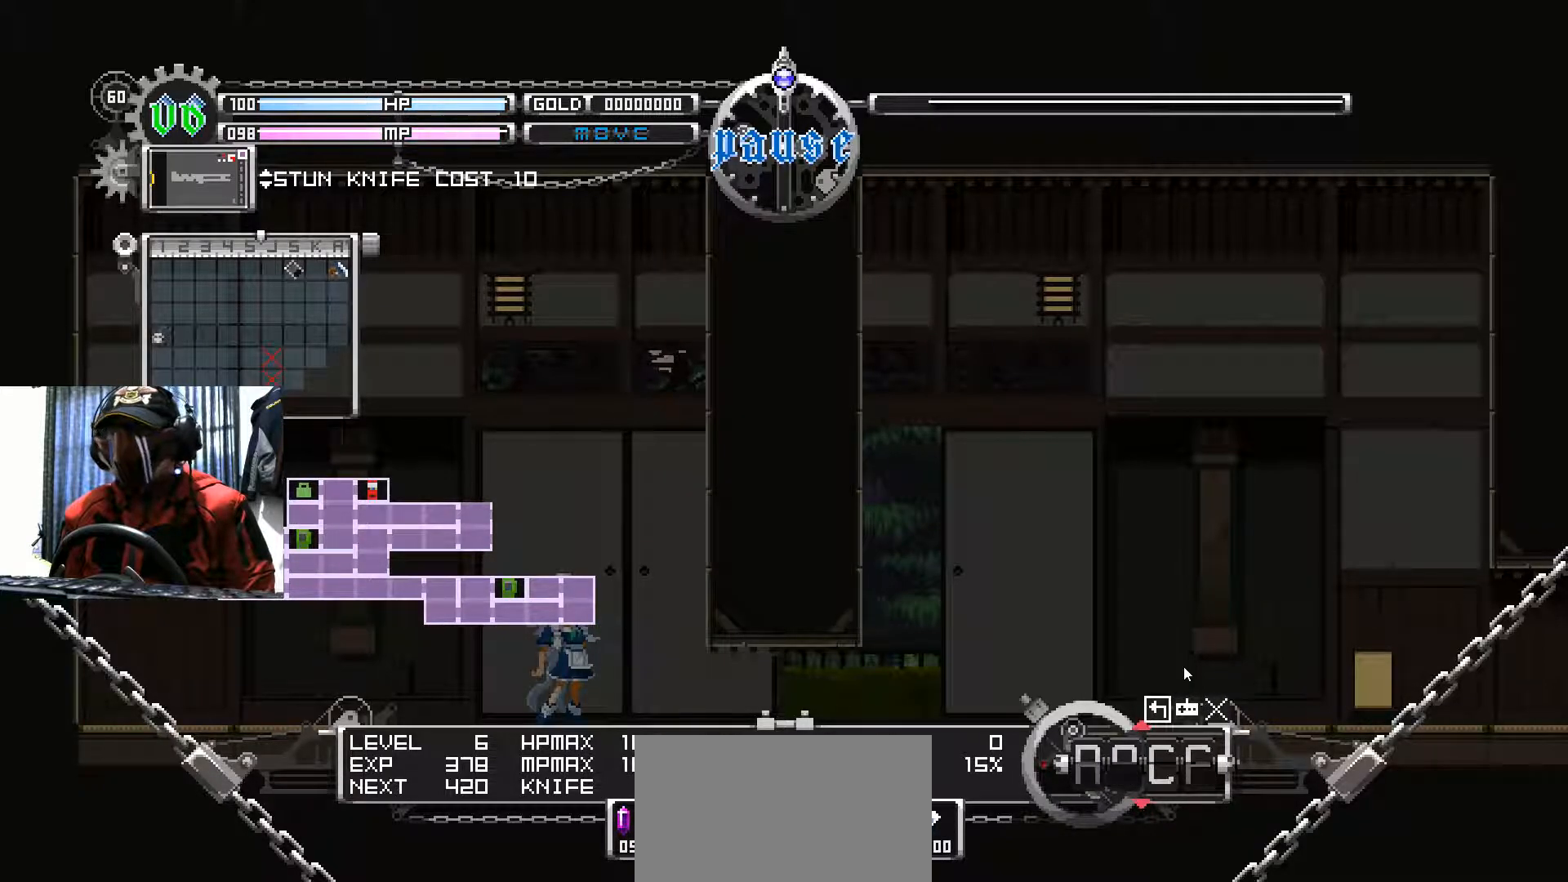
{"buttons": [], "left_stick": "center", "right_stick": "center", "events": []}
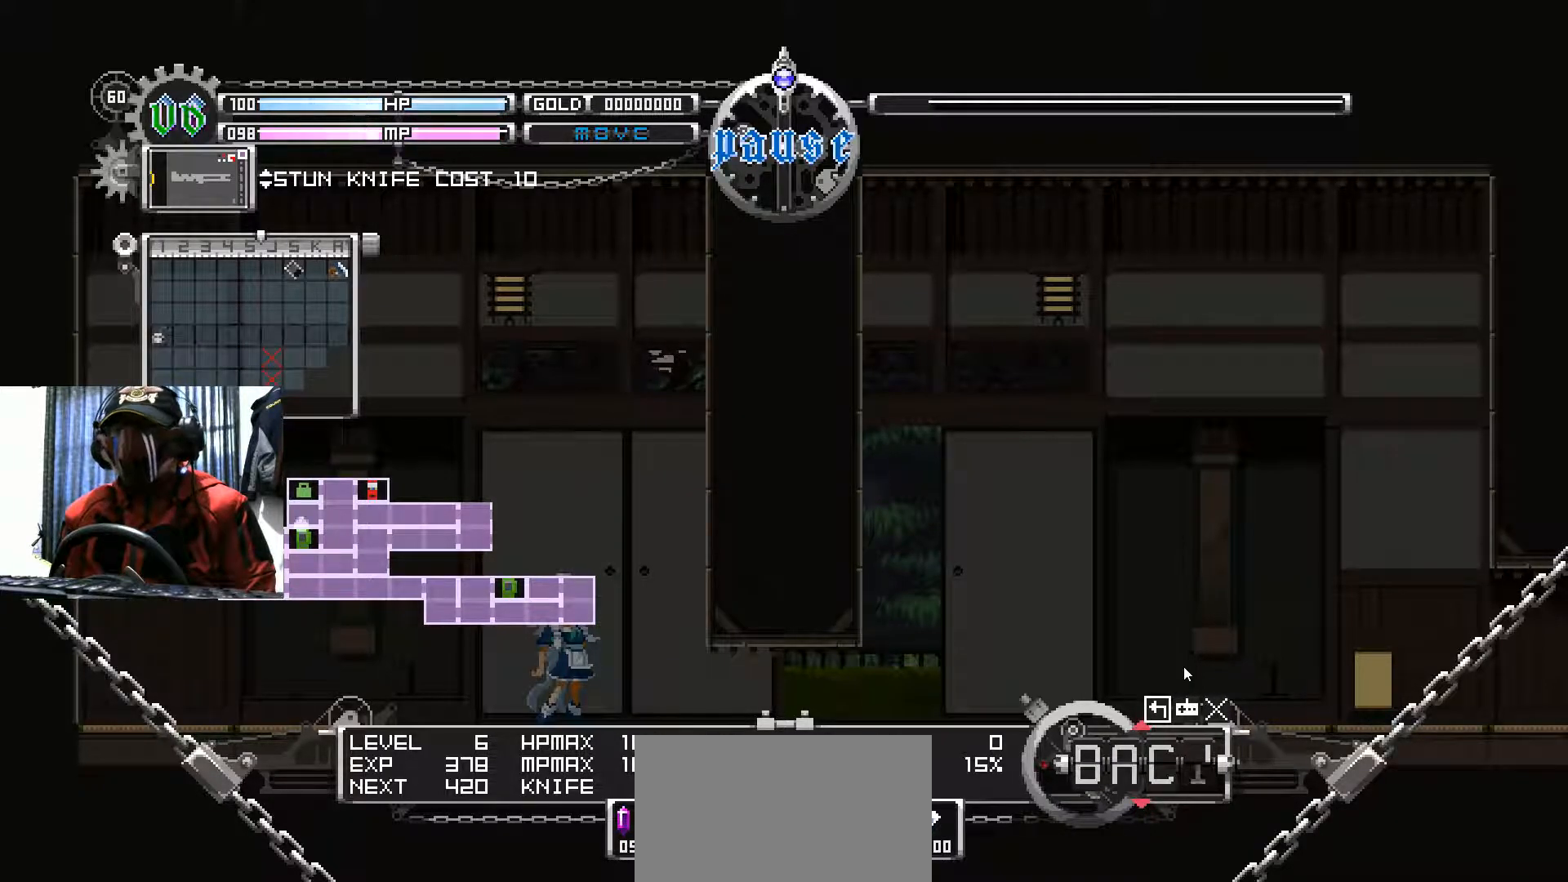
{"buttons": [], "left_stick": "center", "right_stick": "center", "events": []}
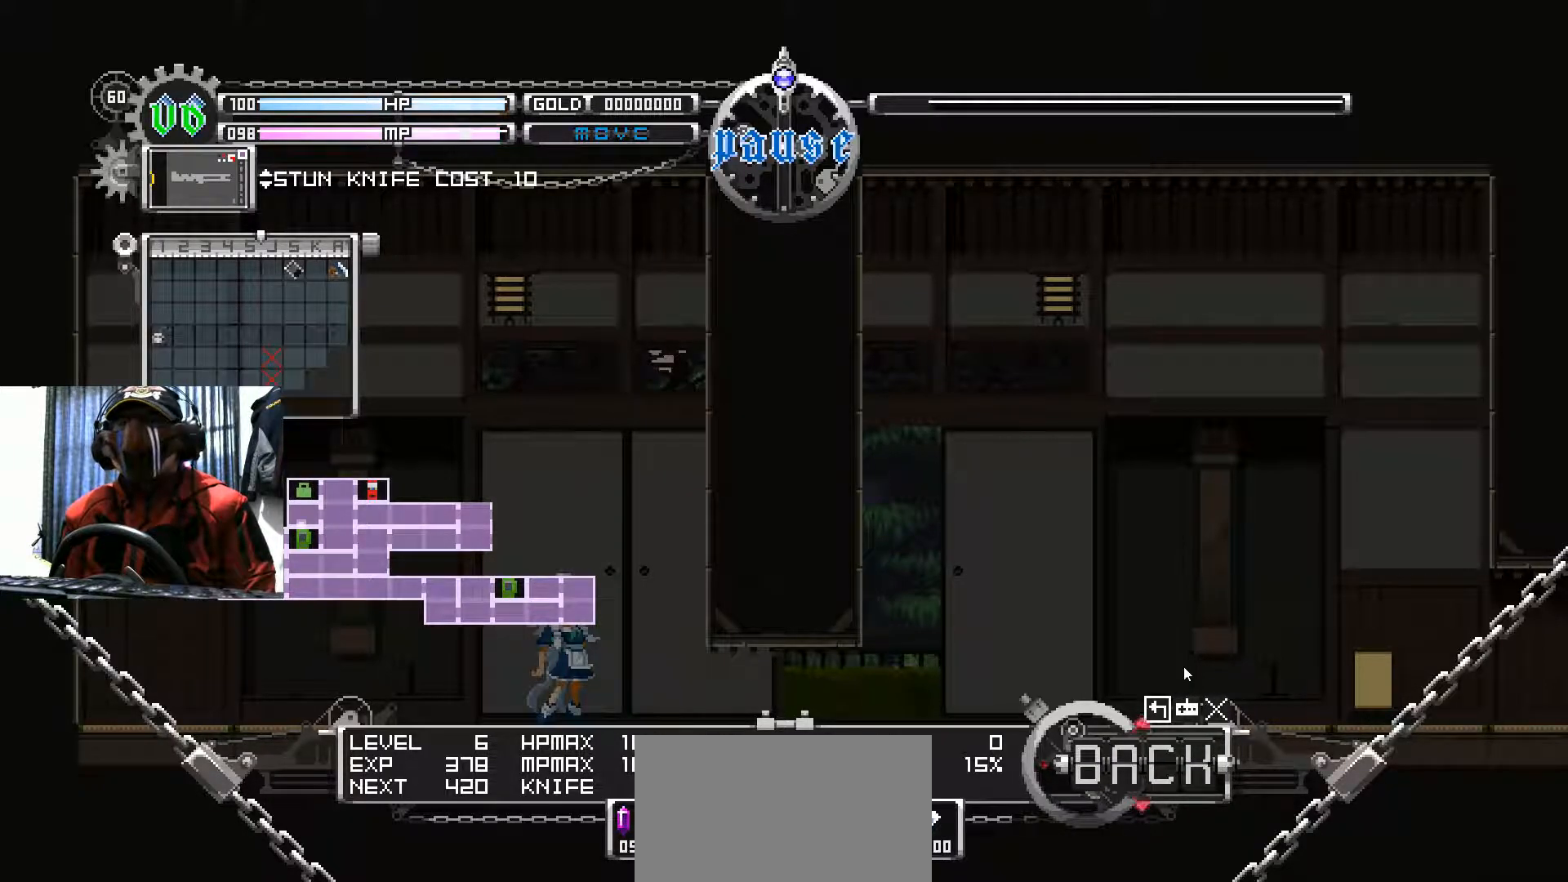
{"buttons": [], "left_stick": "center", "right_stick": "center", "events": [[234, "B", "down"], [401, "B", "up"]]}
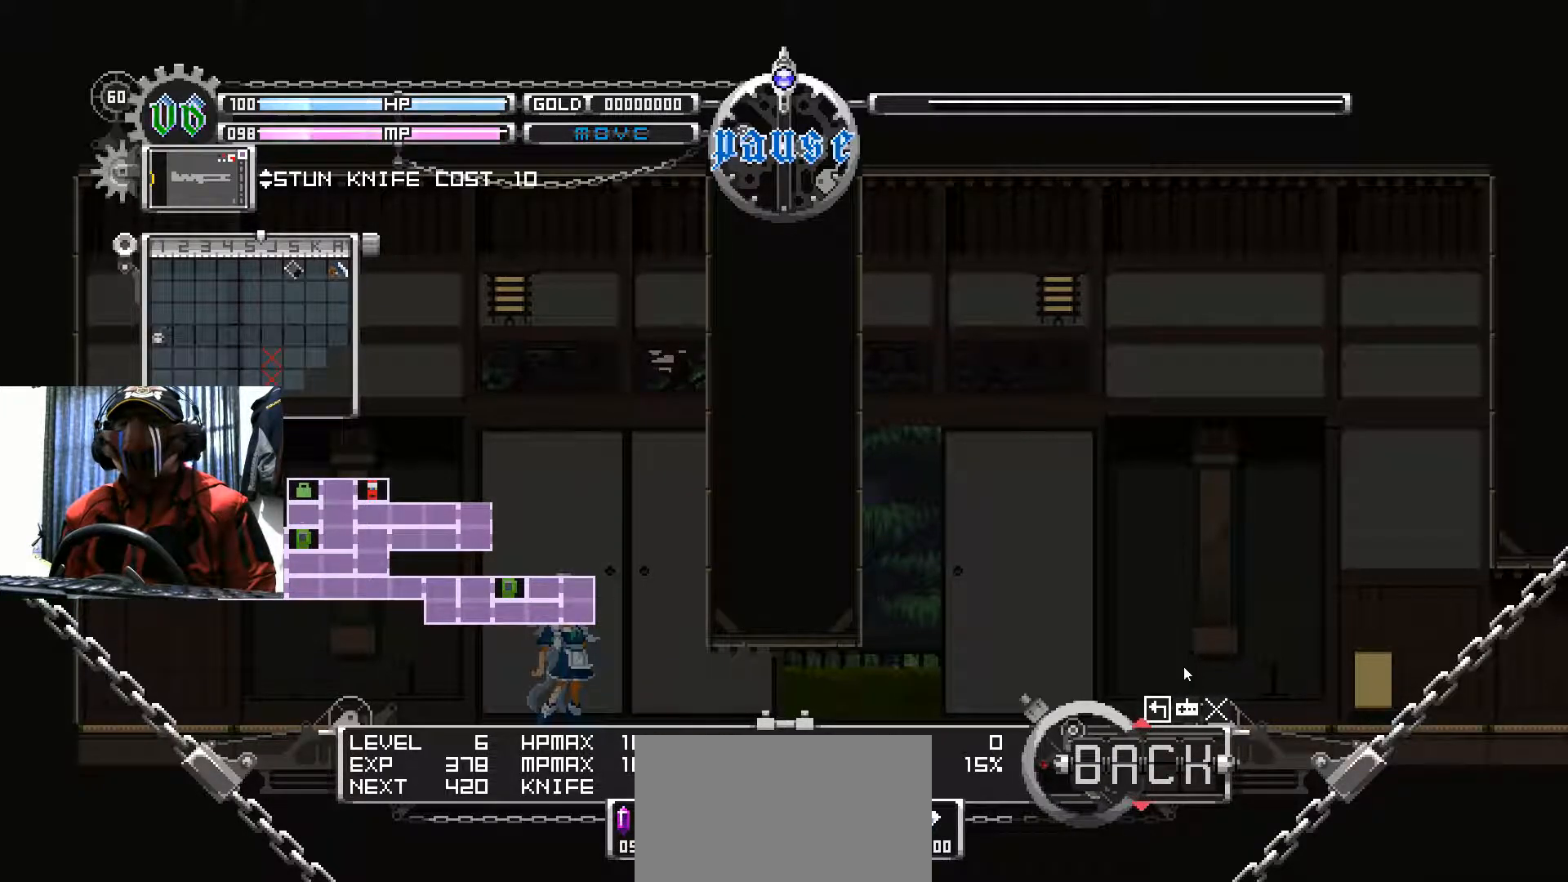
{"buttons": [], "left_stick": "center", "right_stick": "center", "events": []}
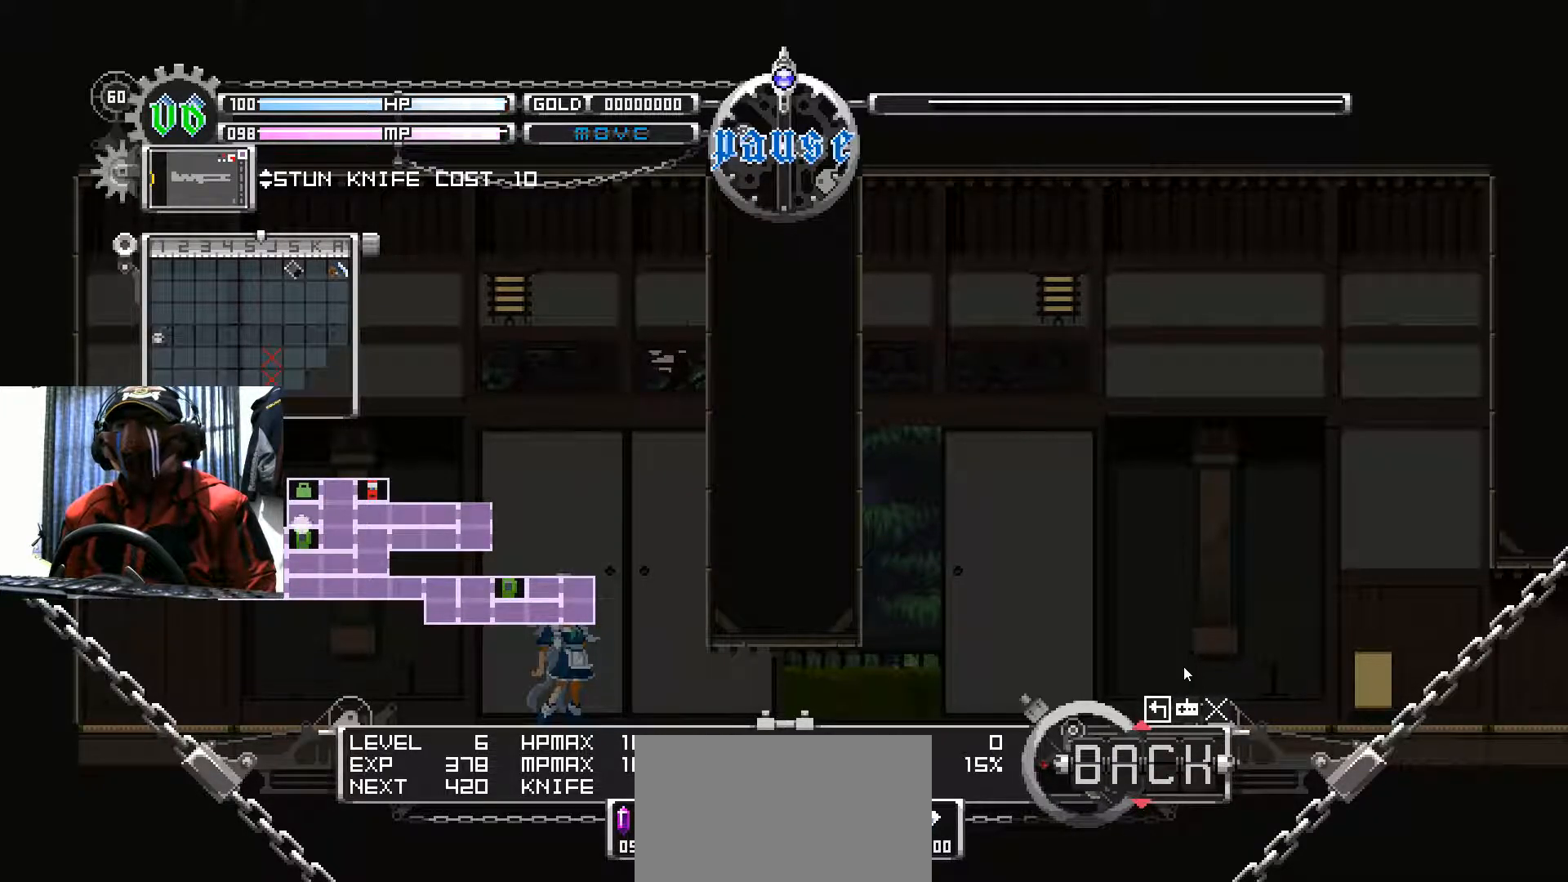
{"buttons": [], "left_stick": "center", "right_stick": "center", "events": []}
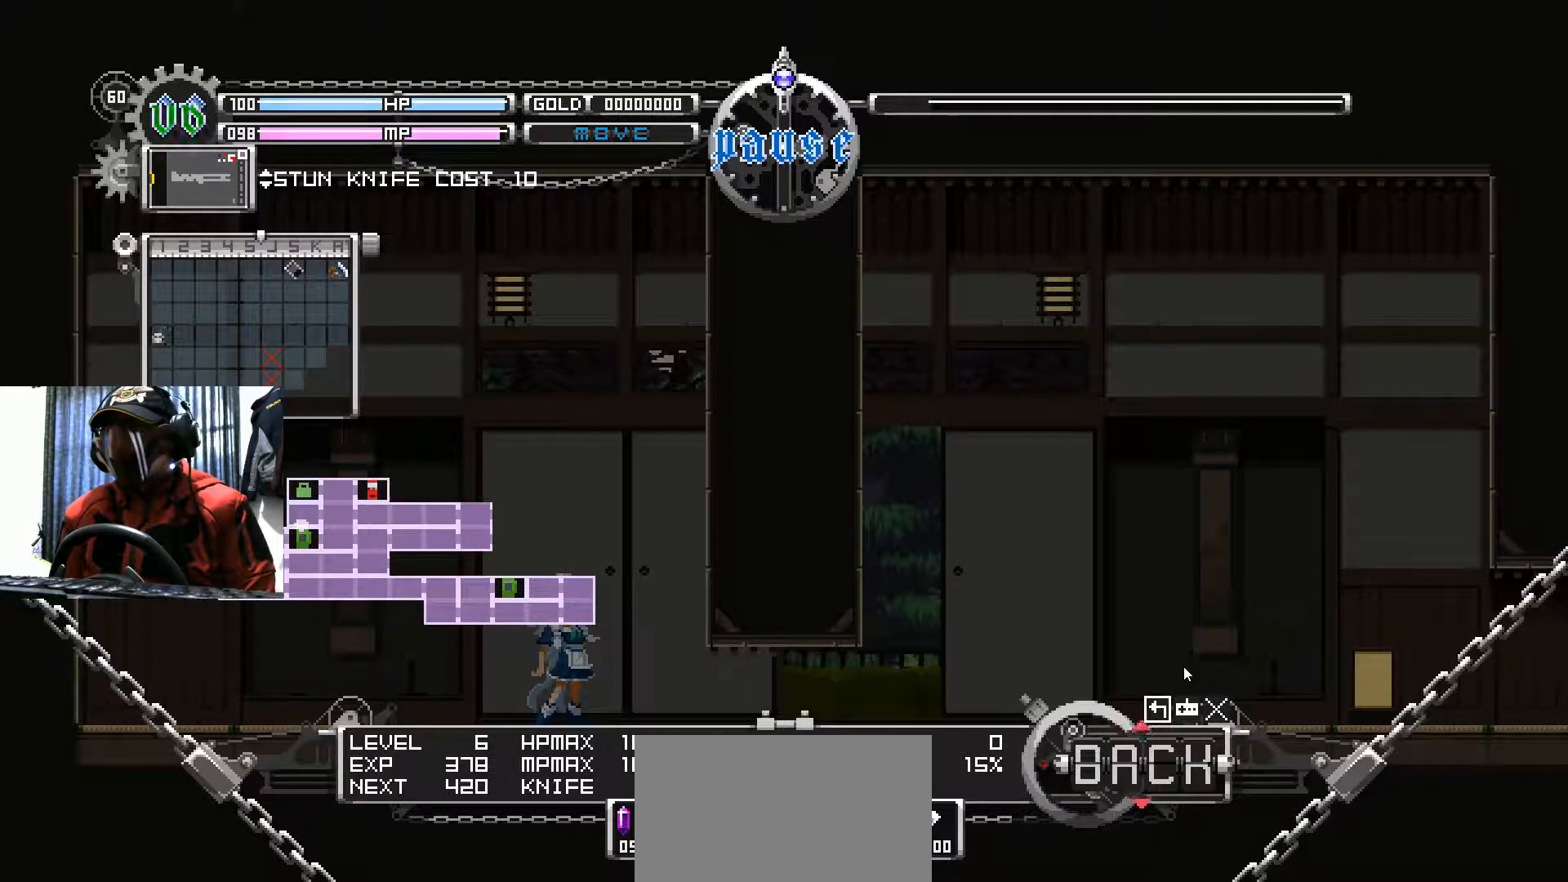
{"buttons": [], "left_stick": "center", "right_stick": "center", "events": [[50, "A", "down"], [150, "A", "up"]]}
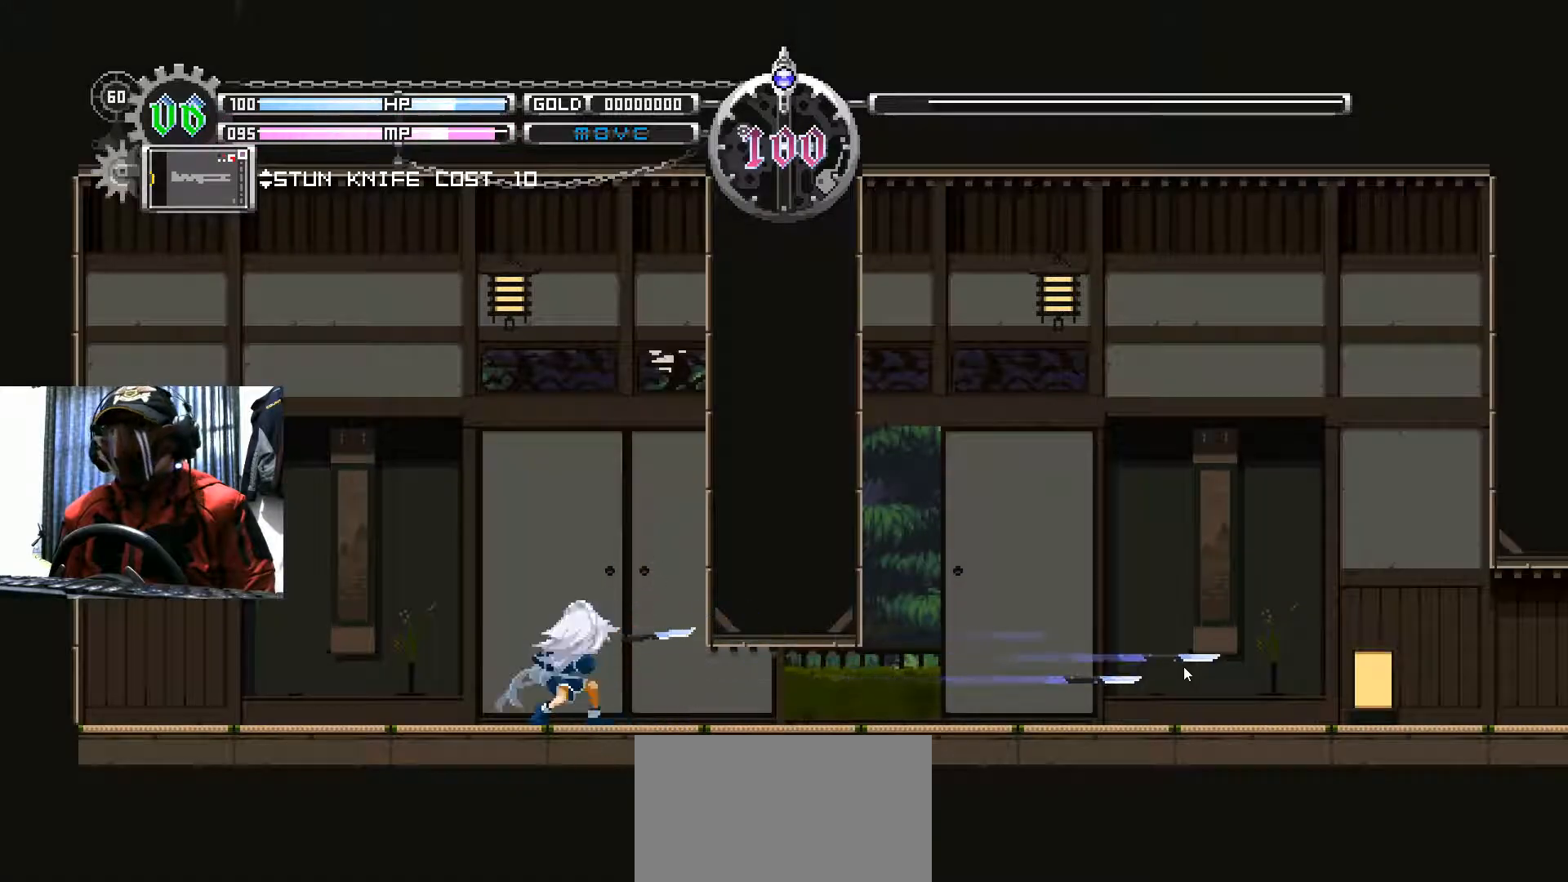
{"buttons": [], "left_stick": "center", "right_stick": "center", "events": []}
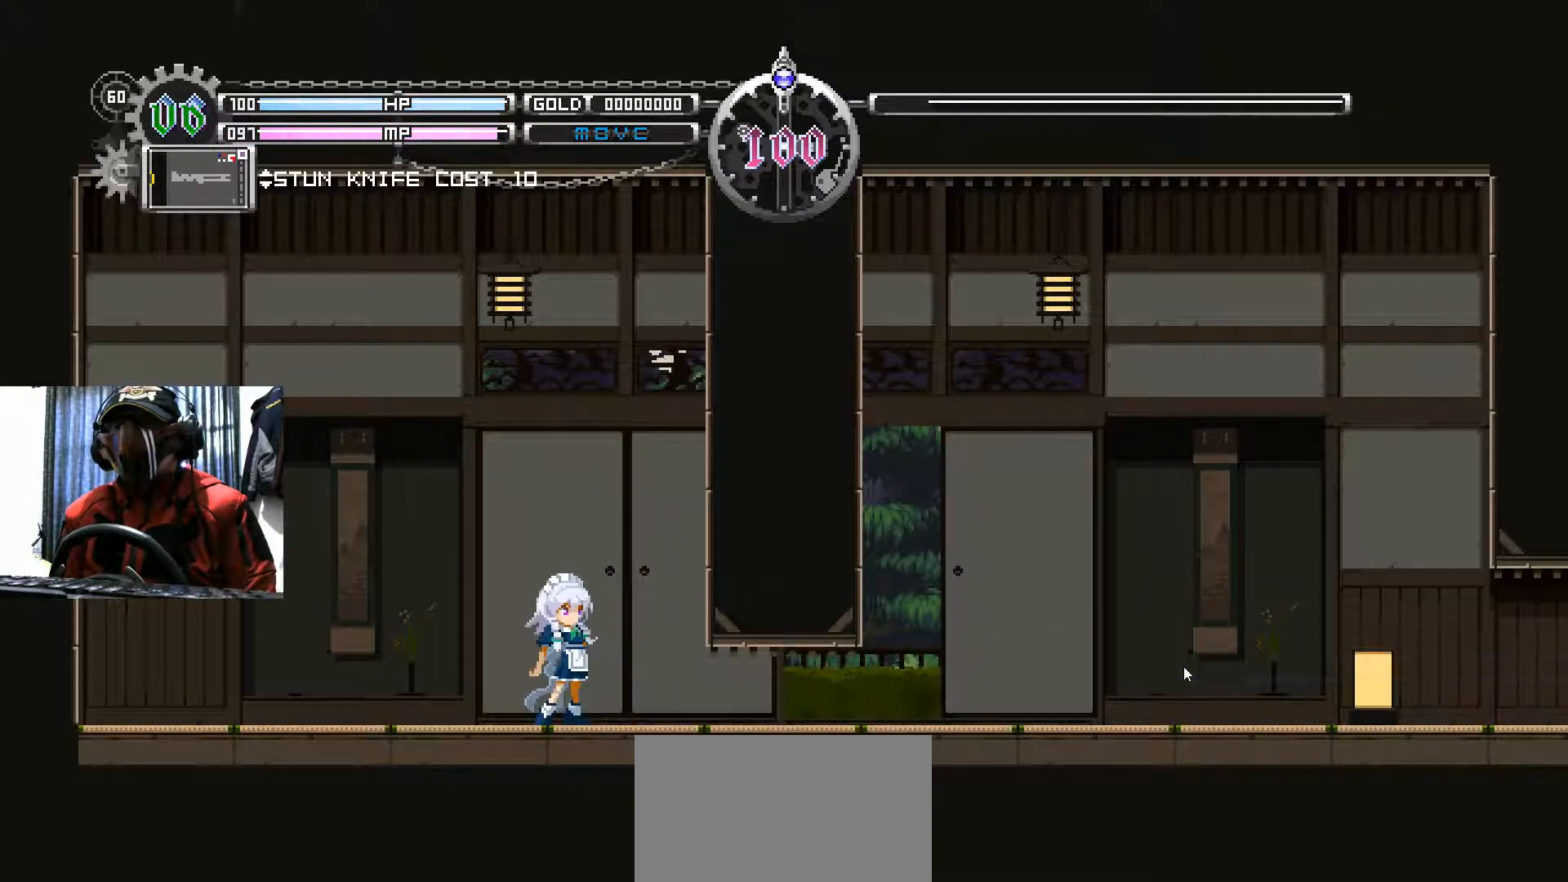
{"buttons": [], "left_stick": "center", "right_stick": "center", "events": [[116, "L2", "down"], [383, "L2", "up"]]}
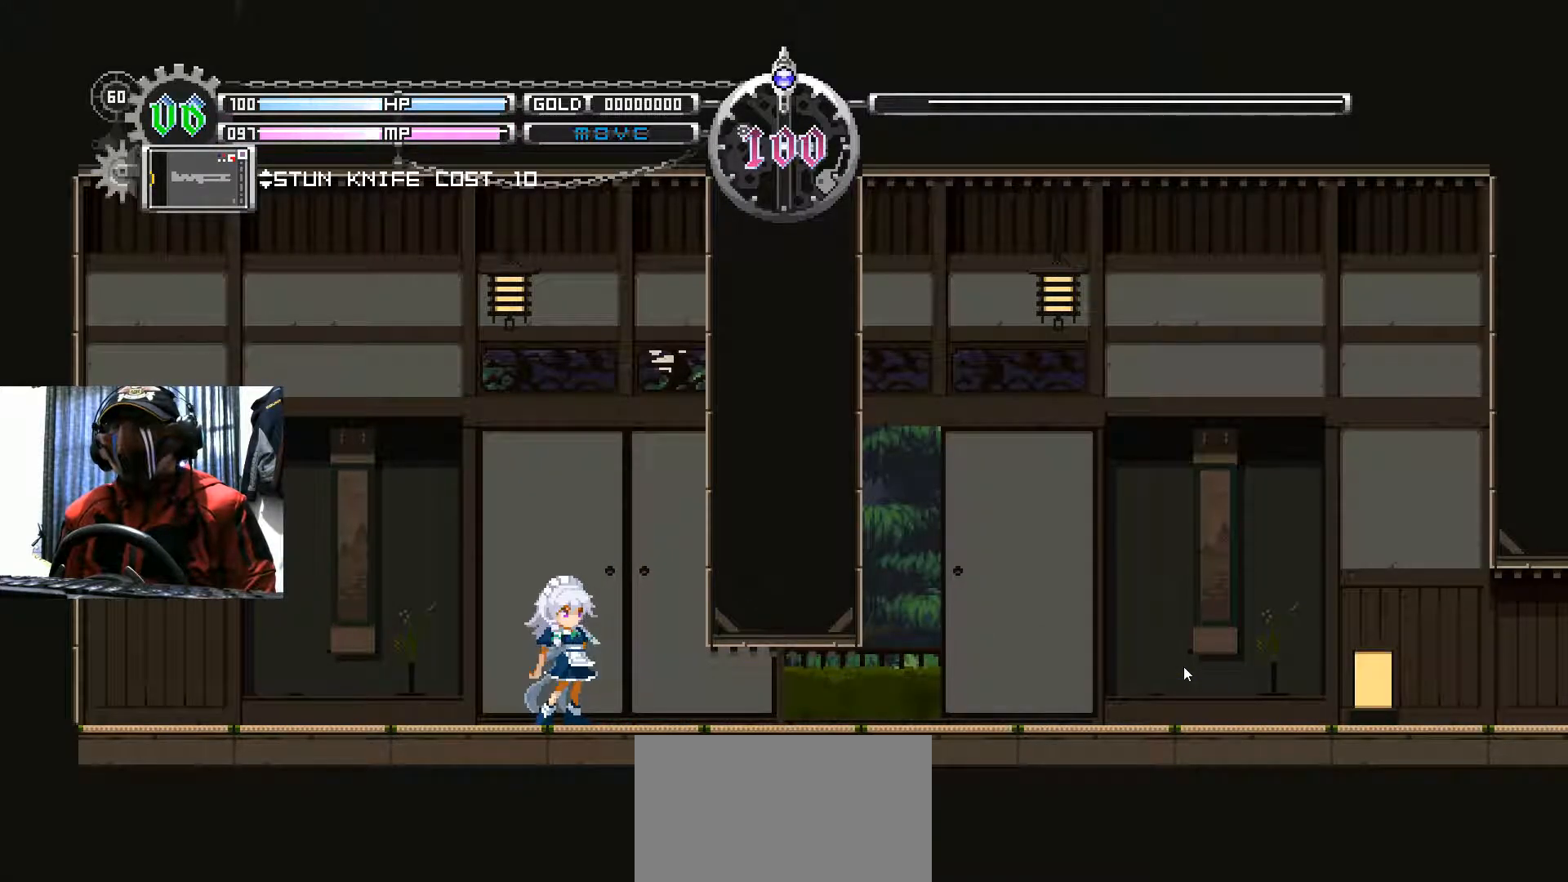
{"buttons": [], "left_stick": "center", "right_stick": "center", "events": [[34, "L2", "down"], [184, "L2", "up"]]}
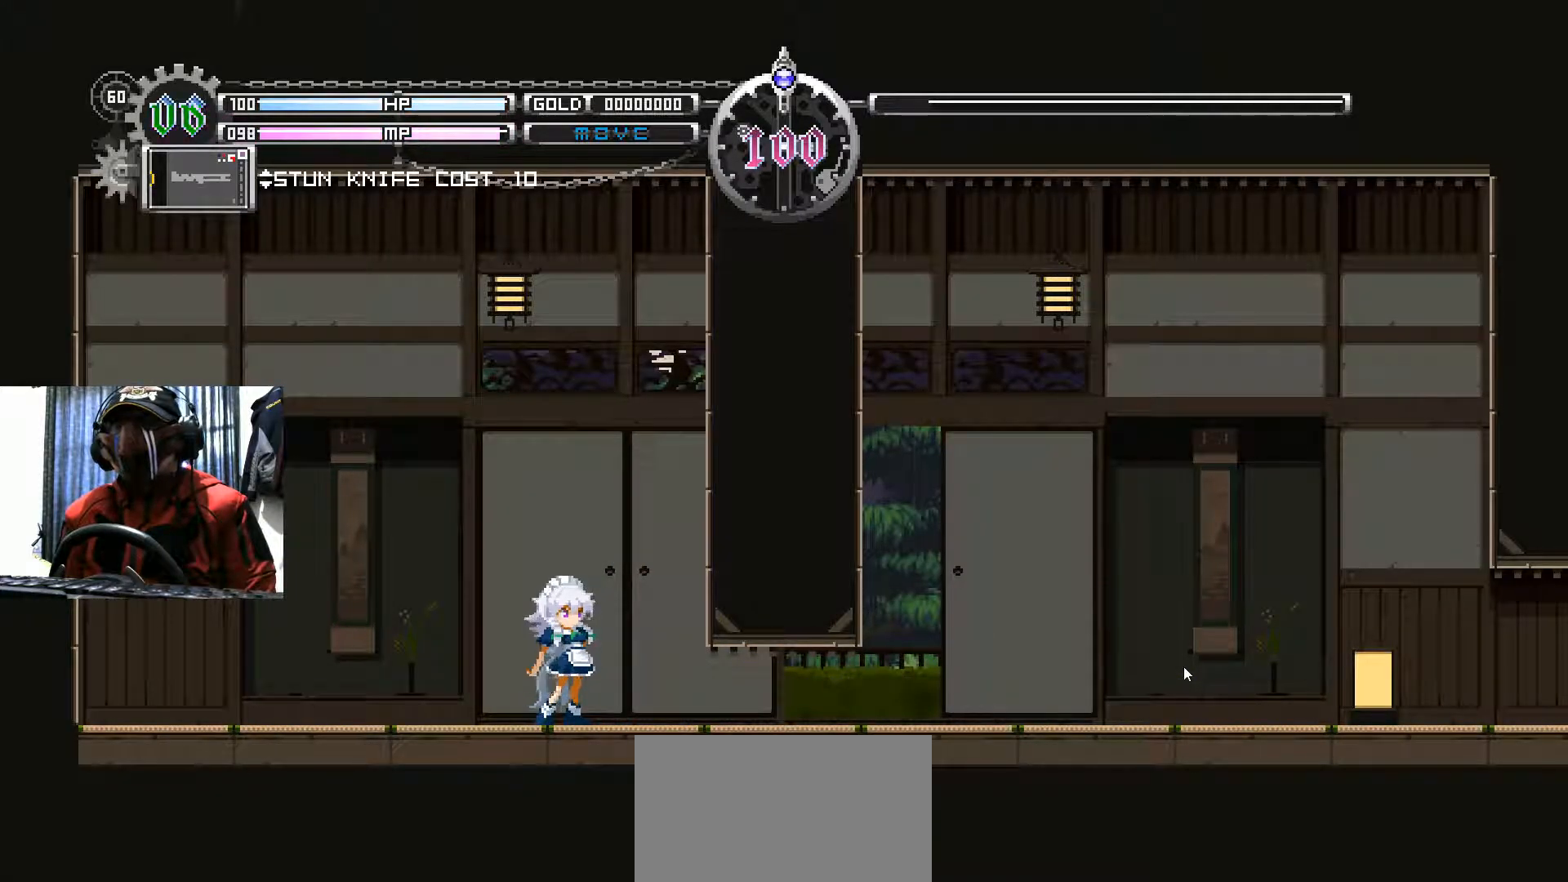
{"buttons": [], "left_stick": "center", "right_stick": "center", "events": []}
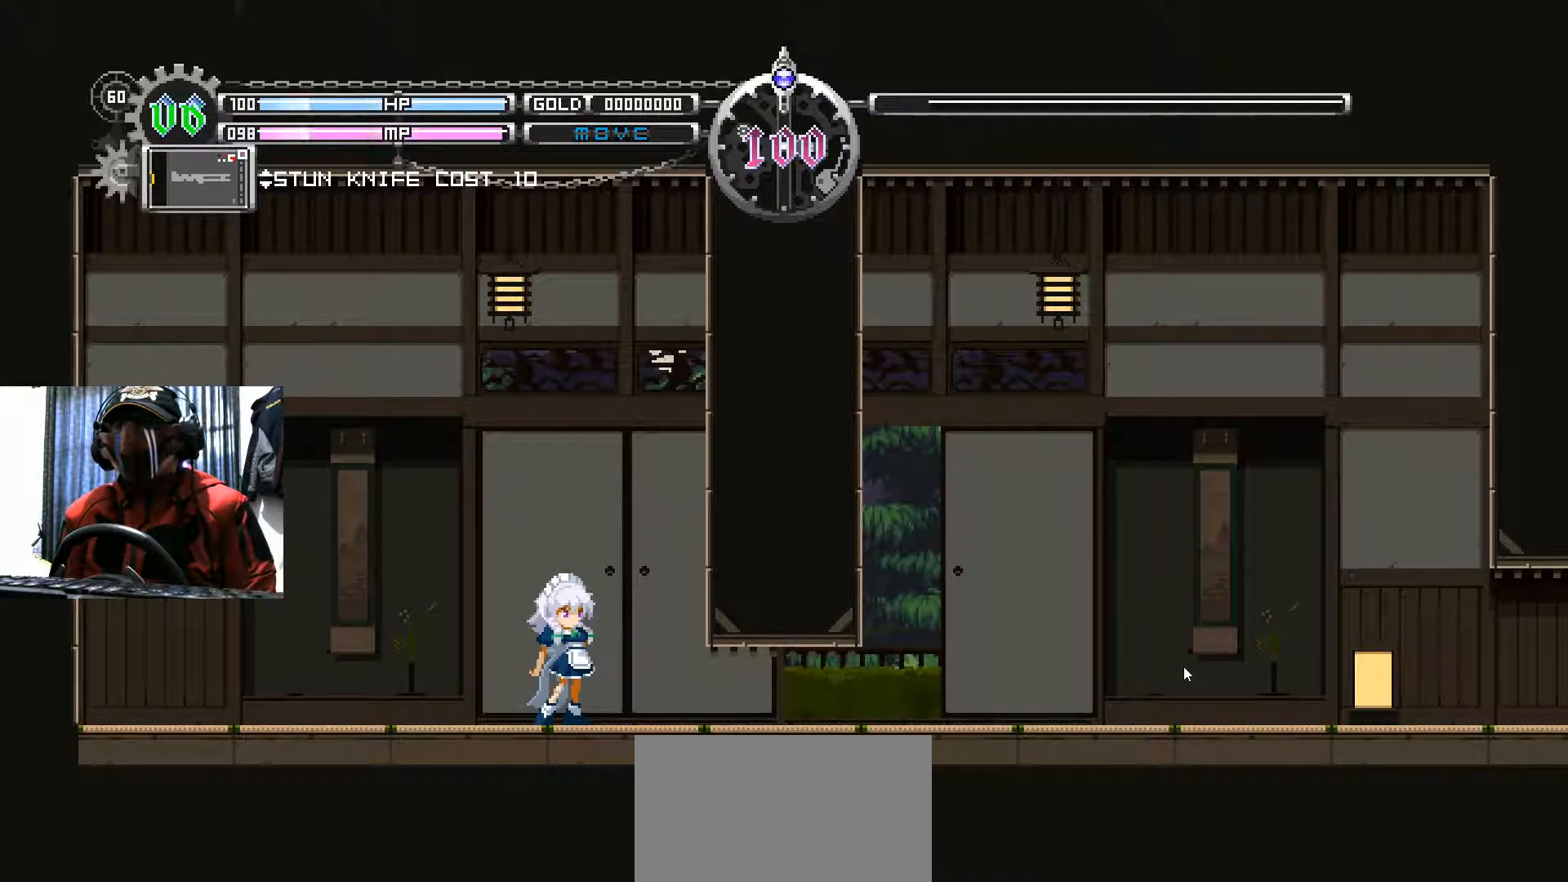
{"buttons": ["DPAD_DOWN"], "left_stick": "center", "right_stick": "center", "events": [[67, "DPAD_RIGHT", "down"], [501, "DPAD_DOWN", "down"], [501, "DPAD_RIGHT", "up"]]}
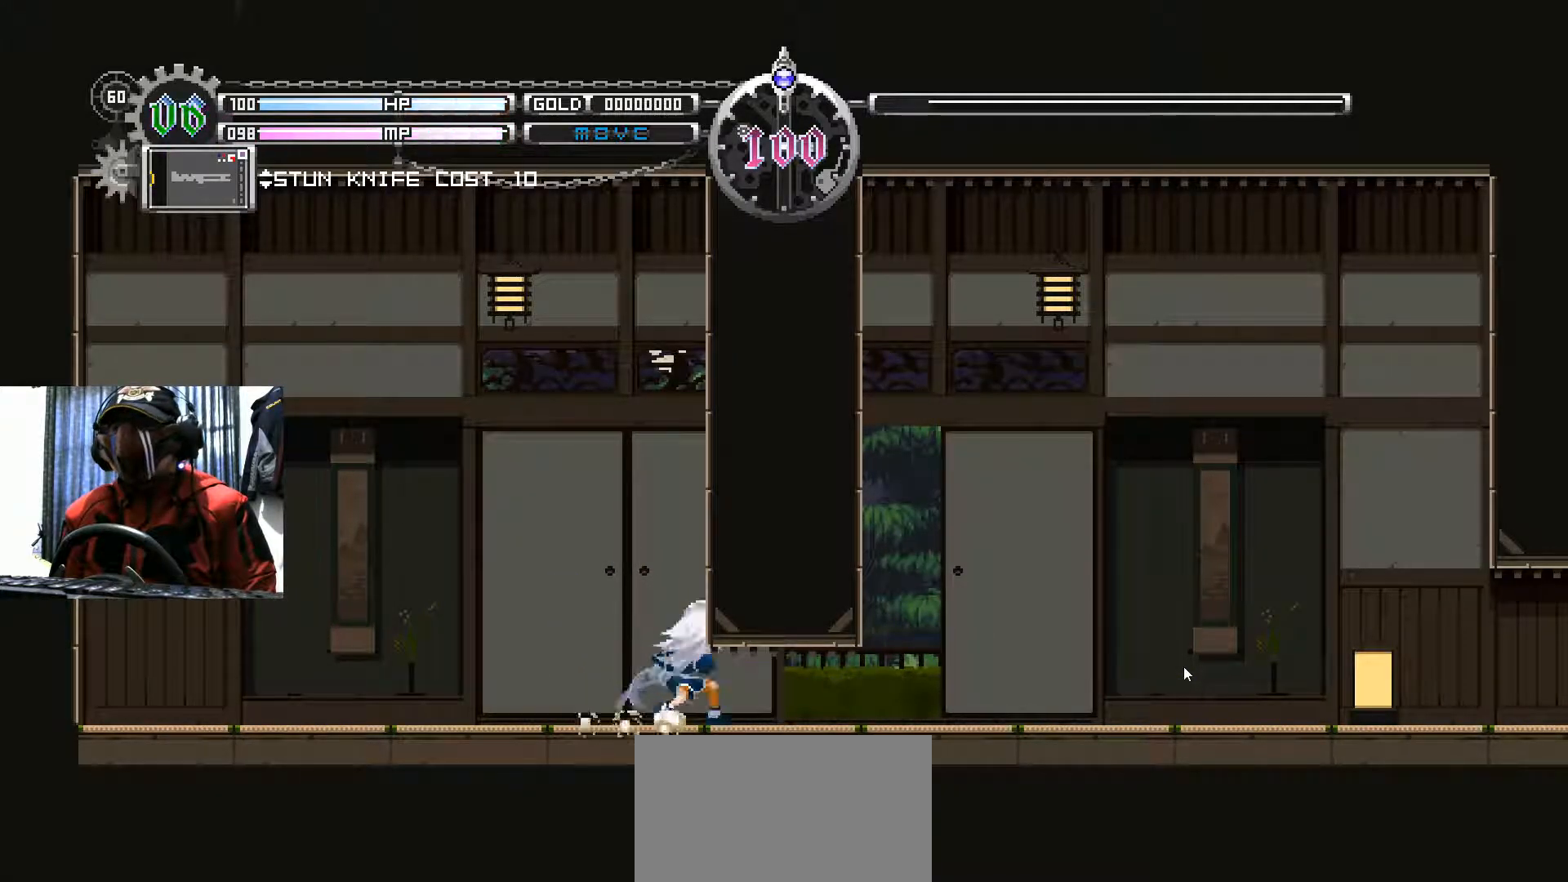
{"buttons": ["B", "DPAD_DOWN"], "left_stick": "center", "right_stick": "center", "events": [[150, "B", "down"]]}
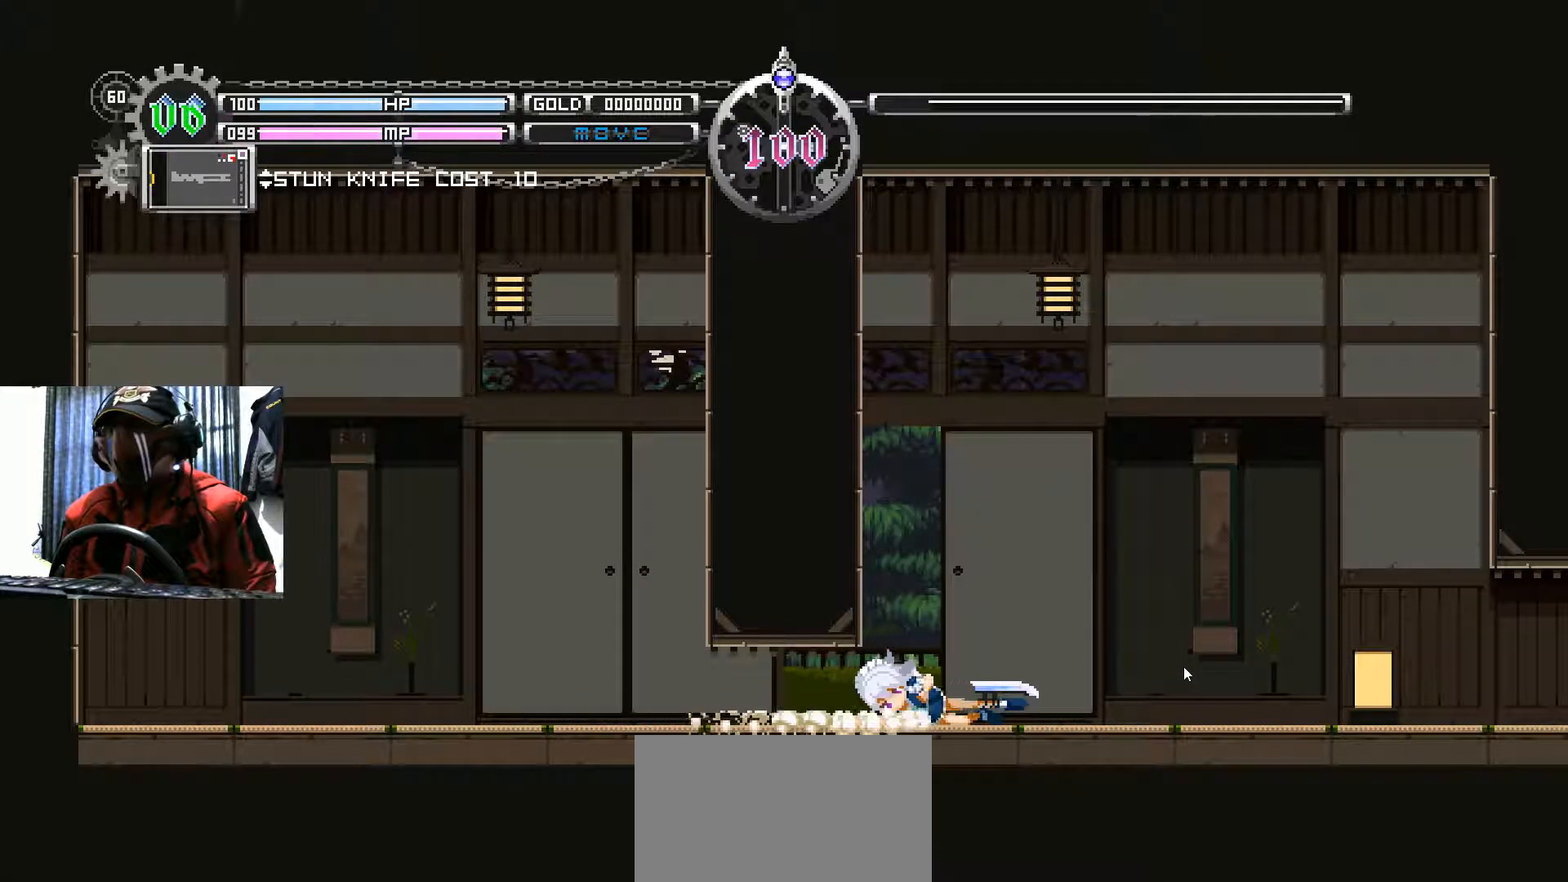
{"buttons": ["DPAD_RIGHT"], "left_stick": "center", "right_stick": "center", "events": [[17, "DPAD_DOWN", "up"], [117, "B", "up"], [134, "DPAD_RIGHT", "down"]]}
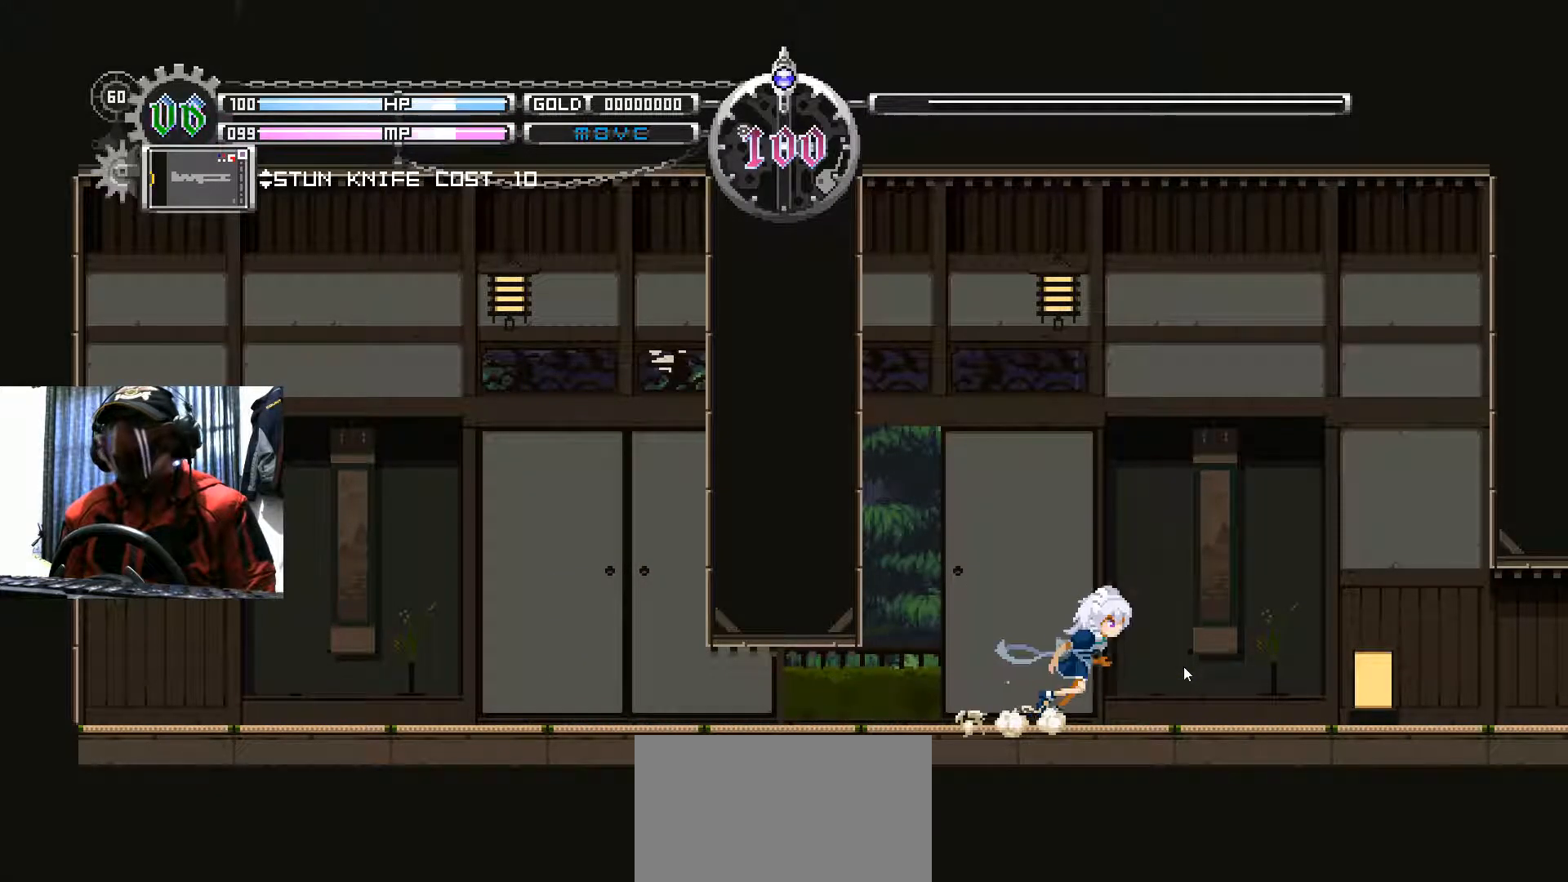
{"buttons": ["DPAD_RIGHT"], "left_stick": "center", "right_stick": "center", "events": []}
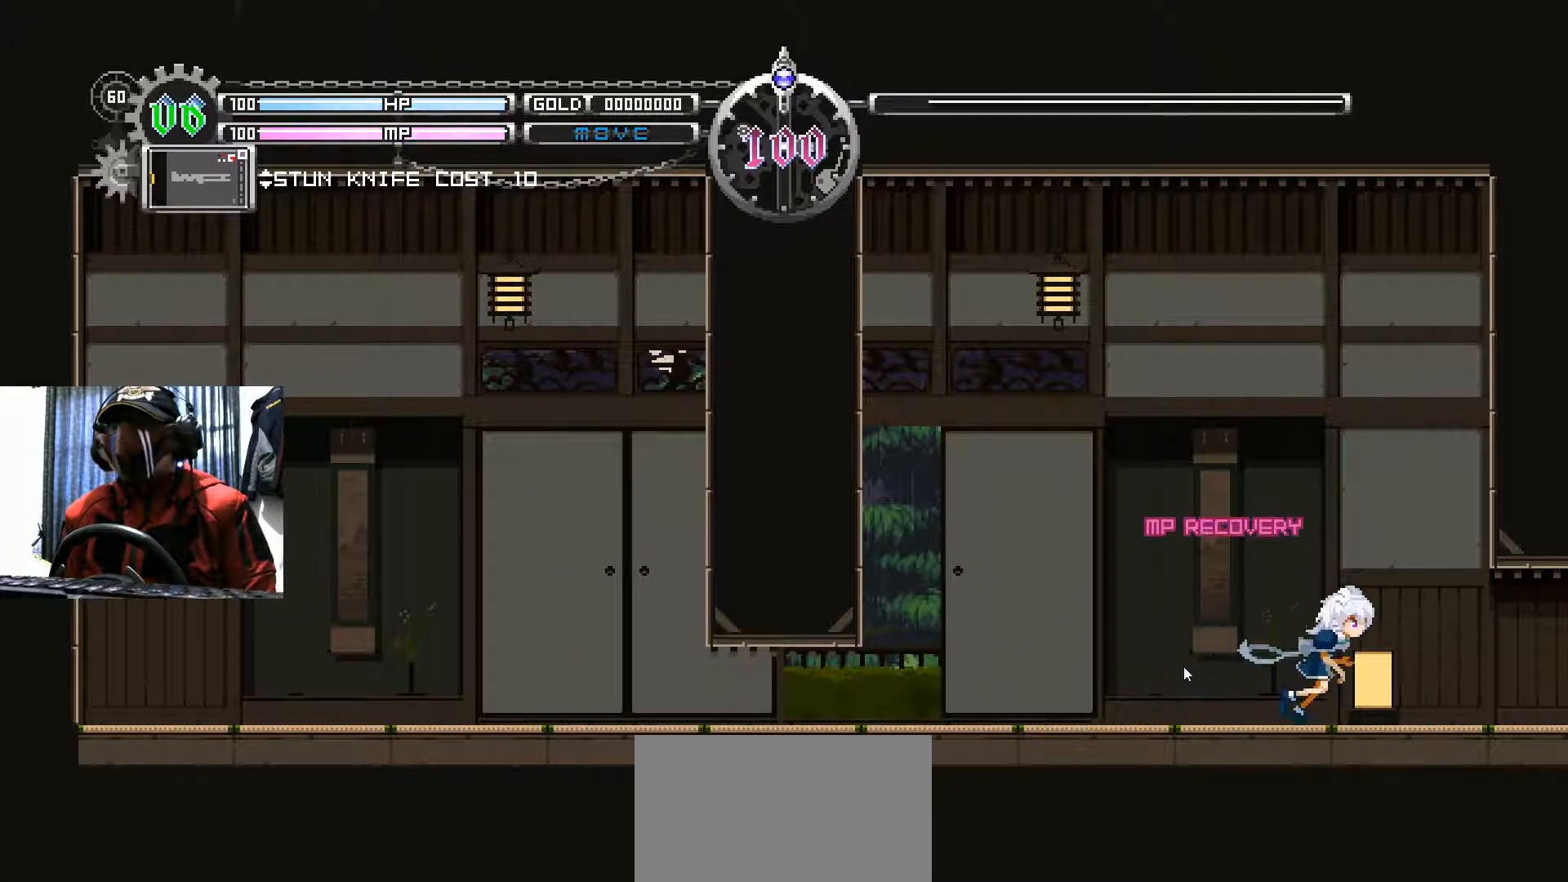
{"buttons": ["DPAD_RIGHT"], "left_stick": "center", "right_stick": "center", "events": []}
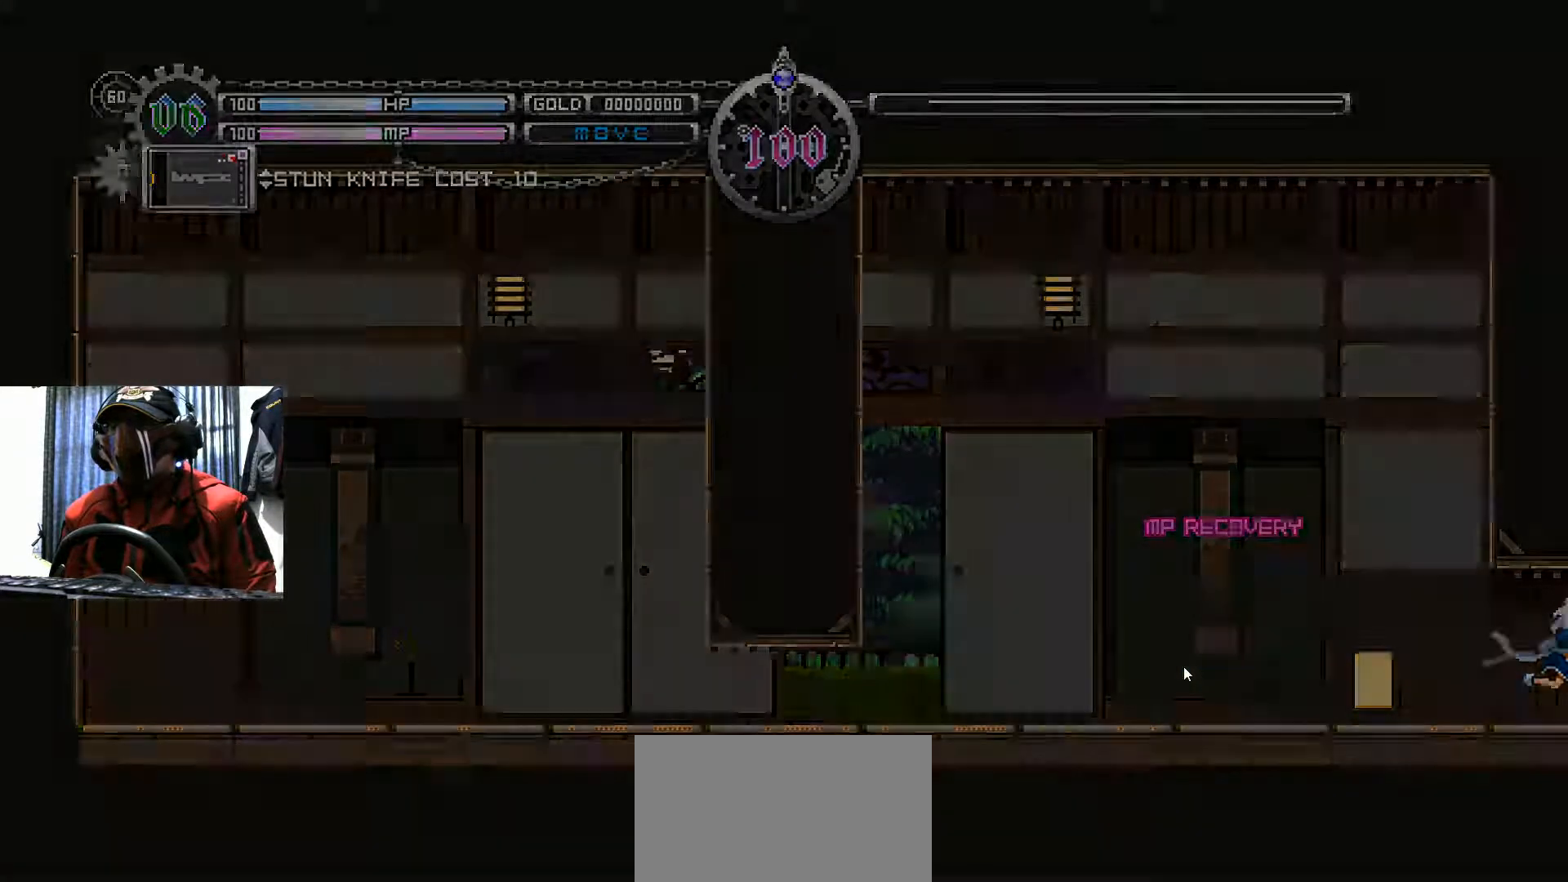
{"buttons": [], "left_stick": "center", "right_stick": "center", "events": [[283, "DPAD_RIGHT", "up"]]}
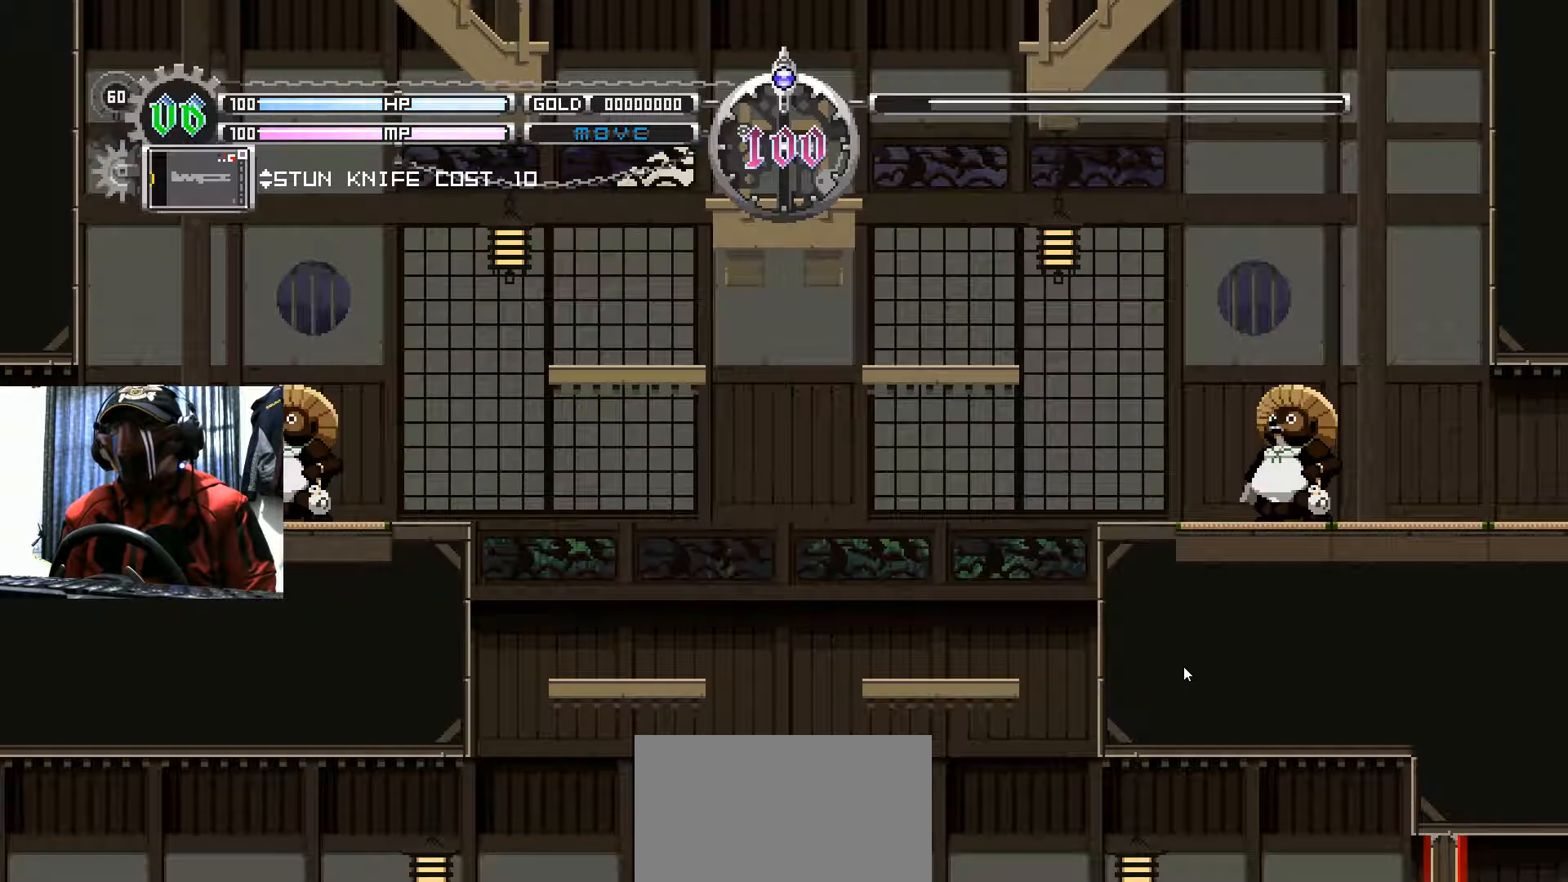
{"buttons": ["A"], "left_stick": "center", "right_stick": "center", "events": [[50, "A", "down"], [167, "A", "up"], [467, "A", "down"]]}
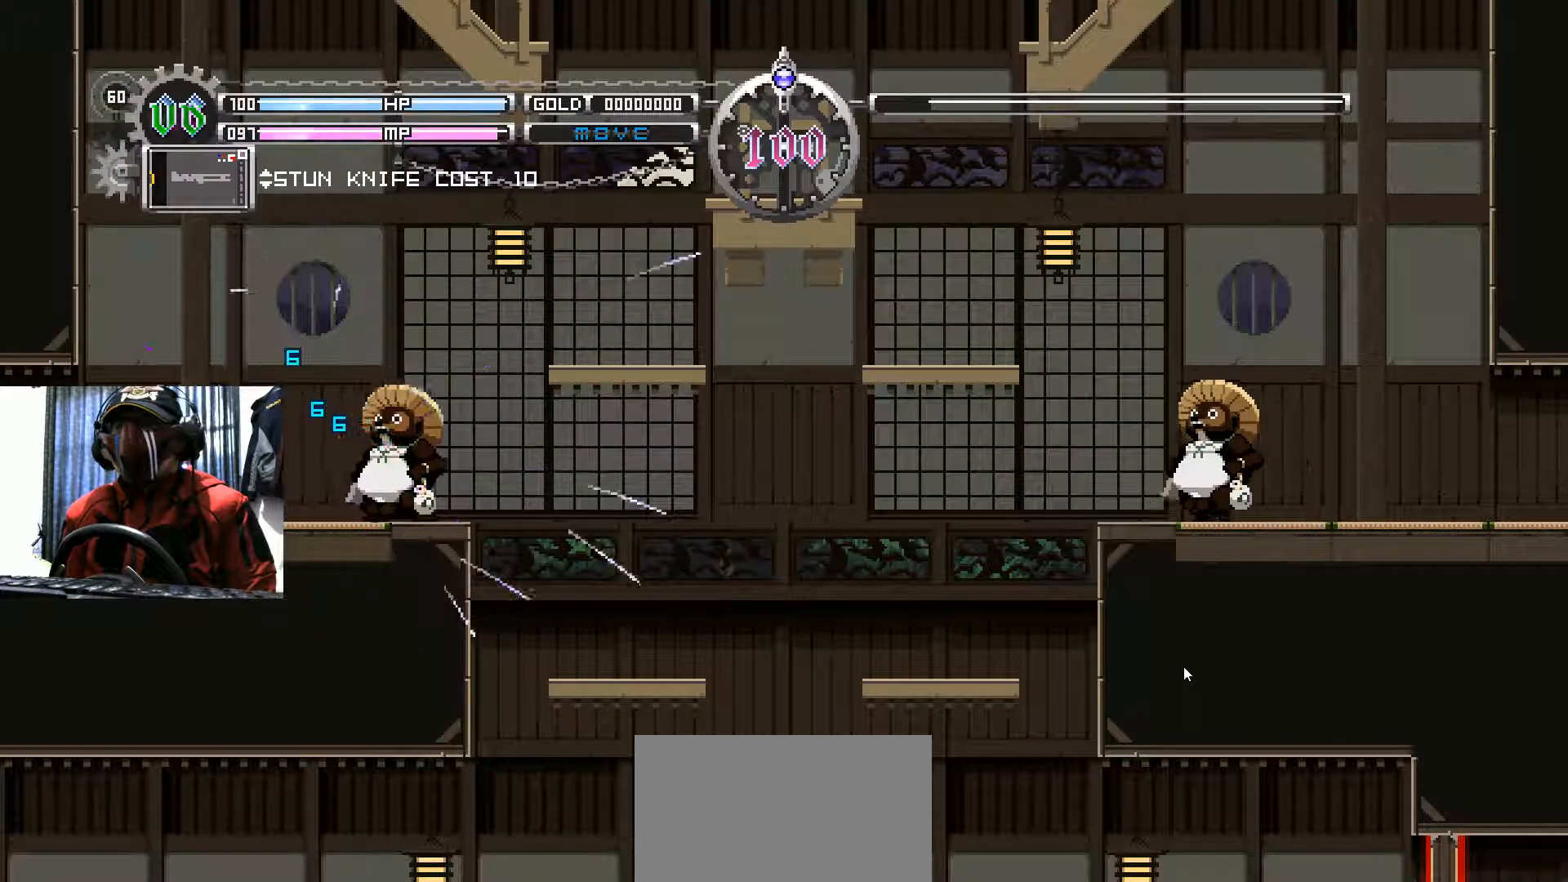
{"buttons": [], "left_stick": "center", "right_stick": "center", "events": [[83, "A", "up"]]}
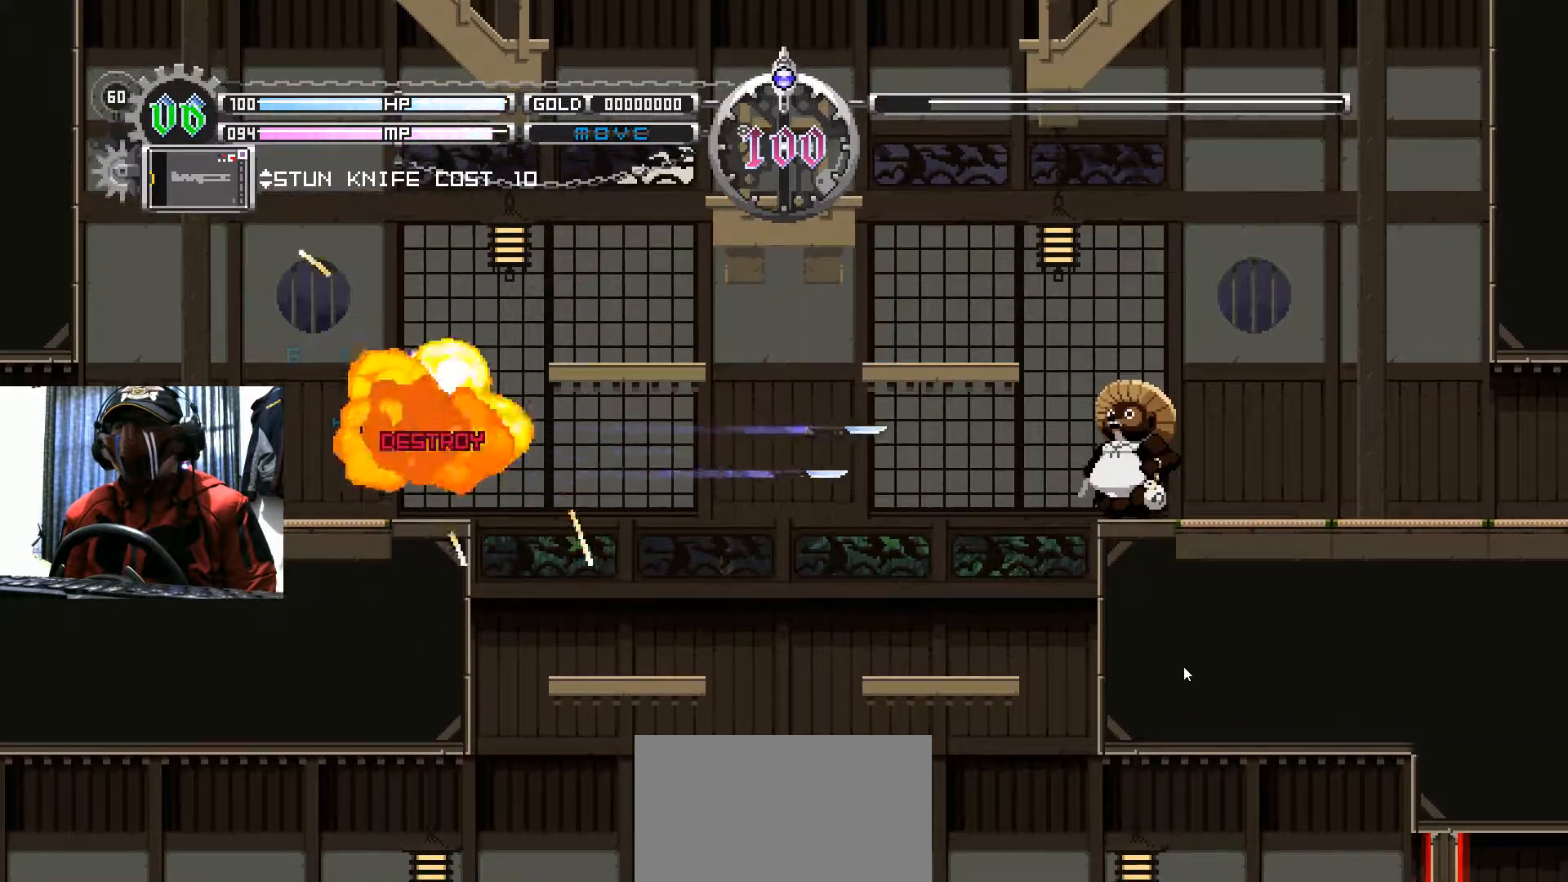
{"buttons": [], "left_stick": "center", "right_stick": "center", "events": [[234, "A", "down"], [367, "A", "up"]]}
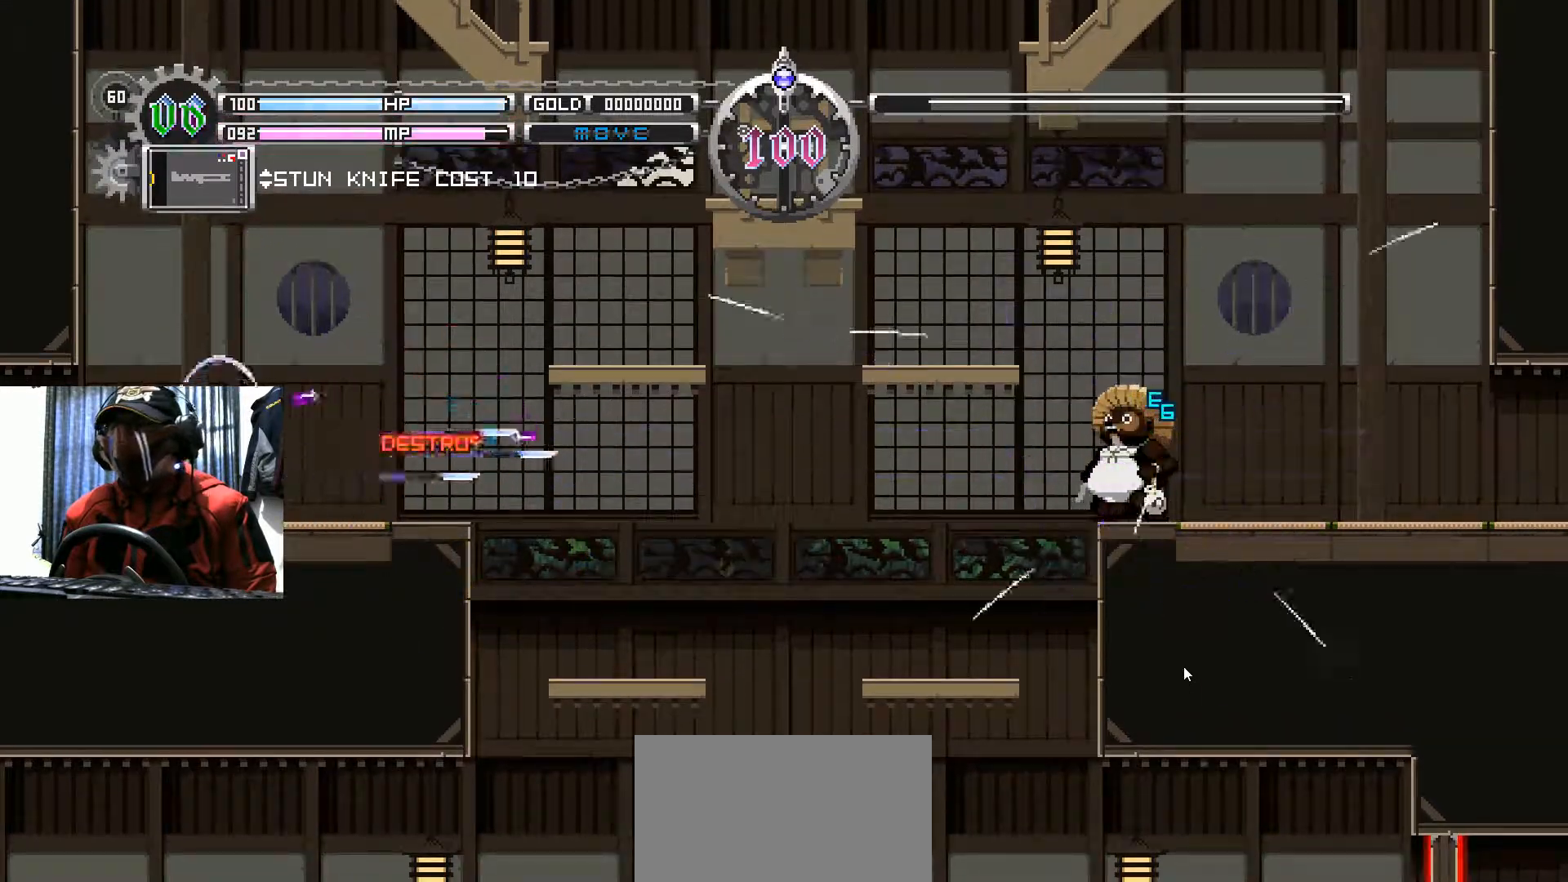
{"buttons": ["DPAD_RIGHT"], "left_stick": "center", "right_stick": "center", "events": [[100, "DPAD_RIGHT", "down"]]}
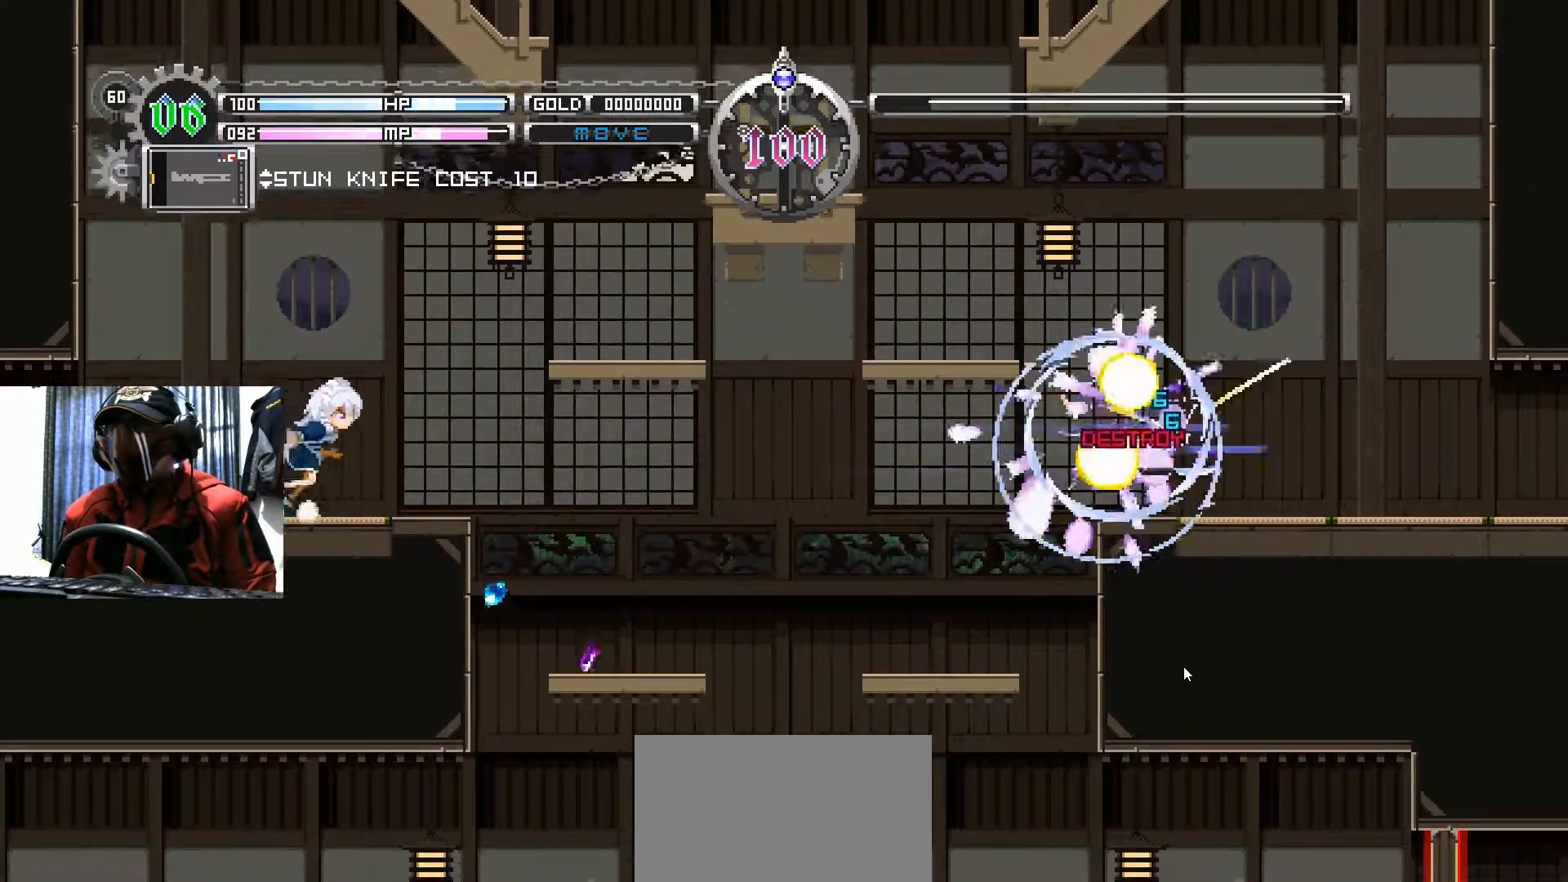
{"buttons": [], "left_stick": "center", "right_stick": "center", "events": [[84, "B", "down"], [234, "B", "up"], [467, "DPAD_RIGHT", "up"]]}
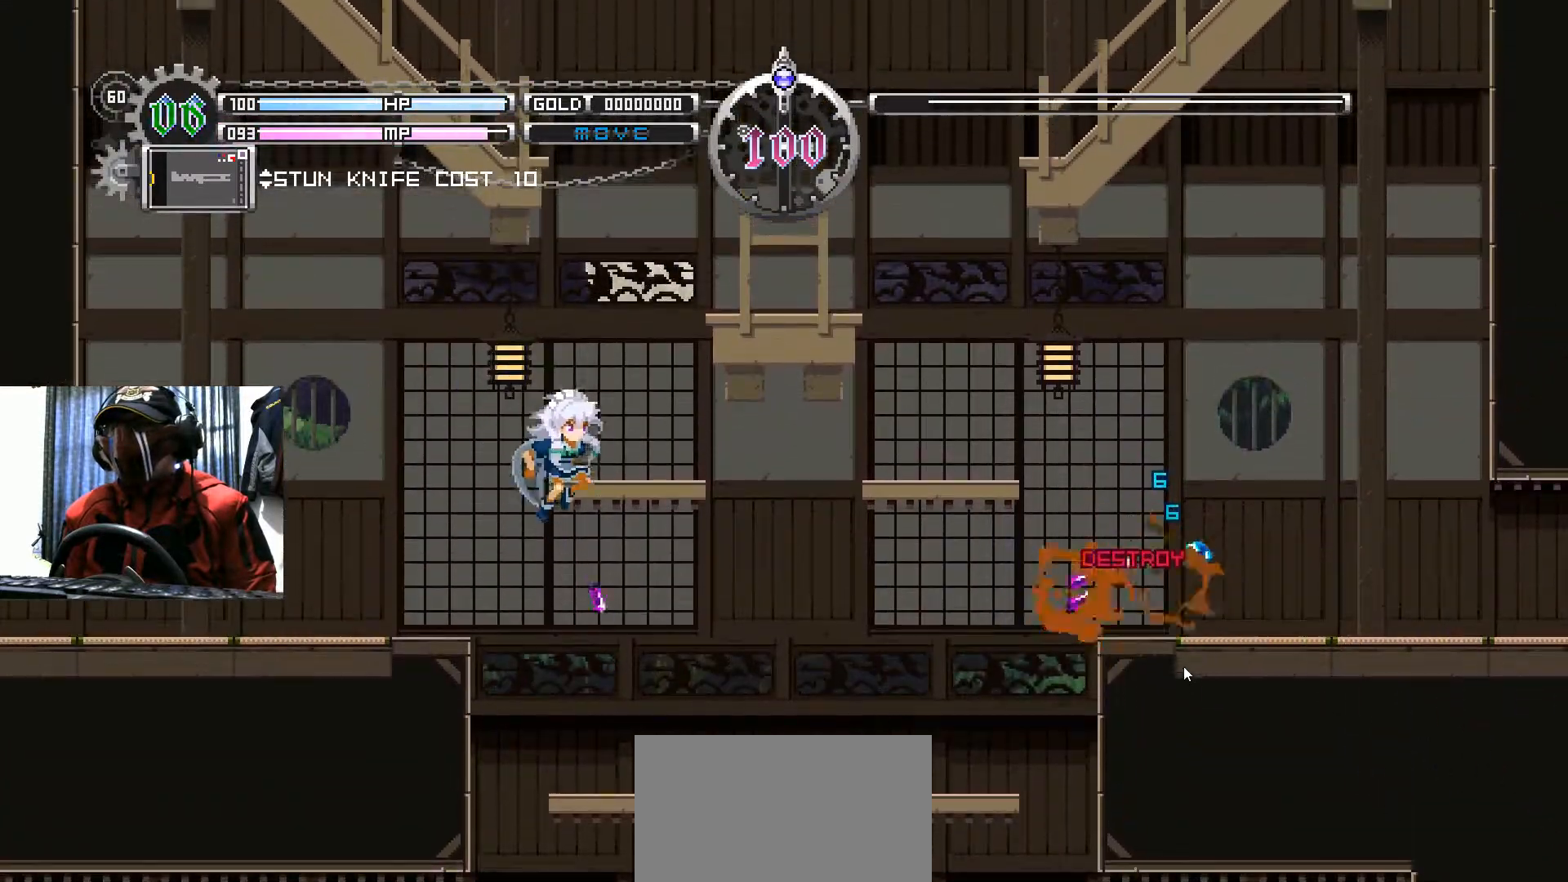
{"buttons": ["B", "DPAD_RIGHT"], "left_stick": "center", "right_stick": "center", "events": [[250, "DPAD_RIGHT", "down"], [467, "B", "down"]]}